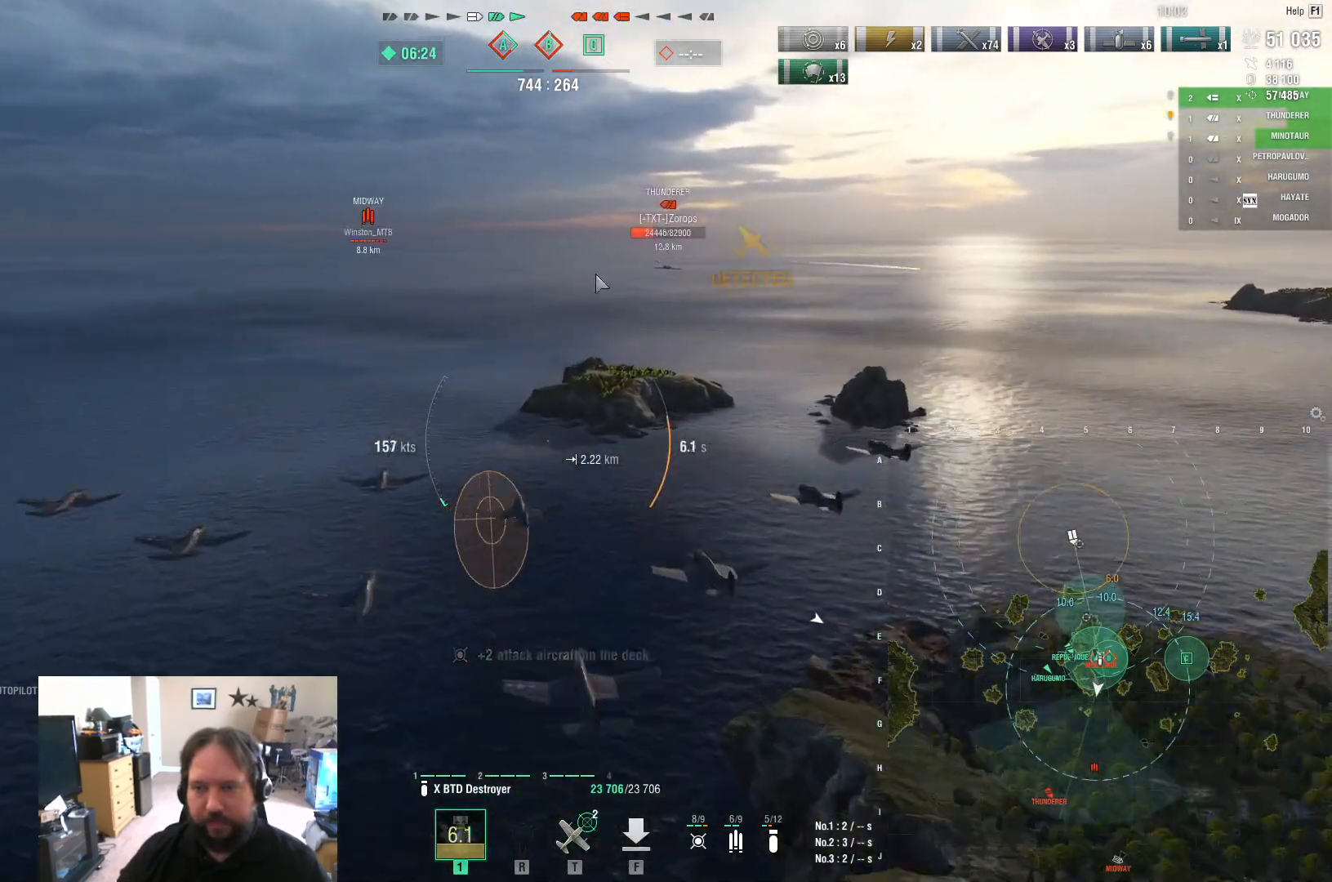
Gameplay with keyboard and mouse; each line is a JSON object with the keys and mouse buttons held at the frame after it. "events" lists presses ("down") and releases ("up") of "1", "2", "3", "4", "5", "a", "alt", "c", "caps_lock", "ctrl", "d", "e", "f", "g", "q", "r", "s", "shift", "space", "t", "tab", "v", "w", "x", "z", "mouse_left", "mouse_wheel" and "mouse_right" between this image and that frame as [ms after this image, input, new state], when the widget could be followed in between. "mouse_left", "mouse_wheel", "mouse_right" = the "left", "wheel", "right" buttons of the "mouse" list. No other keys are recorded. "wheel" means that the mouse wheel is clicked or scrolled. "mouse_move" is the direction in which the mouse moves at that frame (one of eight, or "still"), when it could be read.
{"keys": ["w"], "mouse": [], "mouse_move": "still", "events": [[100, "ctrl", "up"], [300, "w", "down"]]}
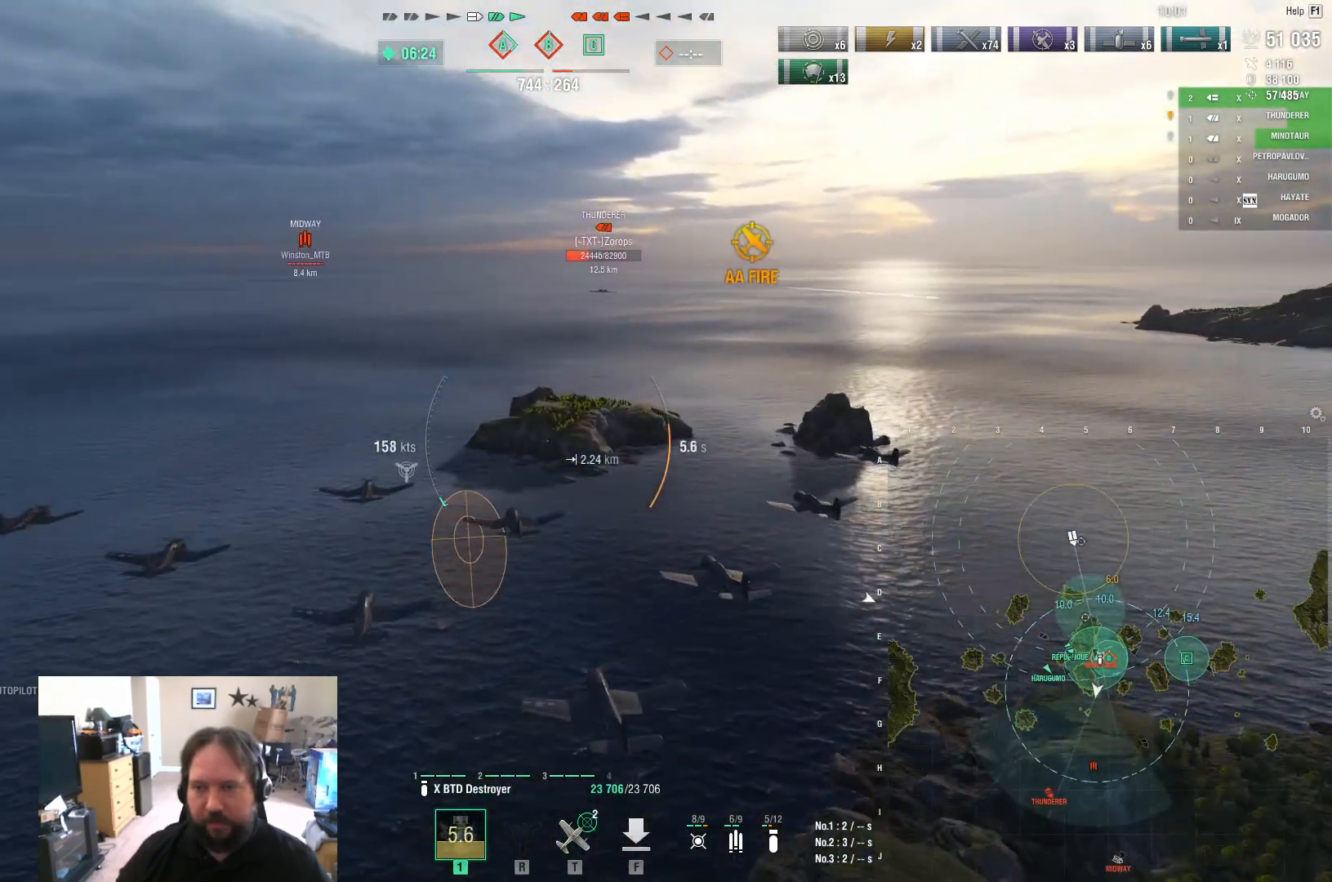
{"keys": ["d", "w"], "mouse": [], "mouse_move": "still", "events": [[367, "d", "down"]]}
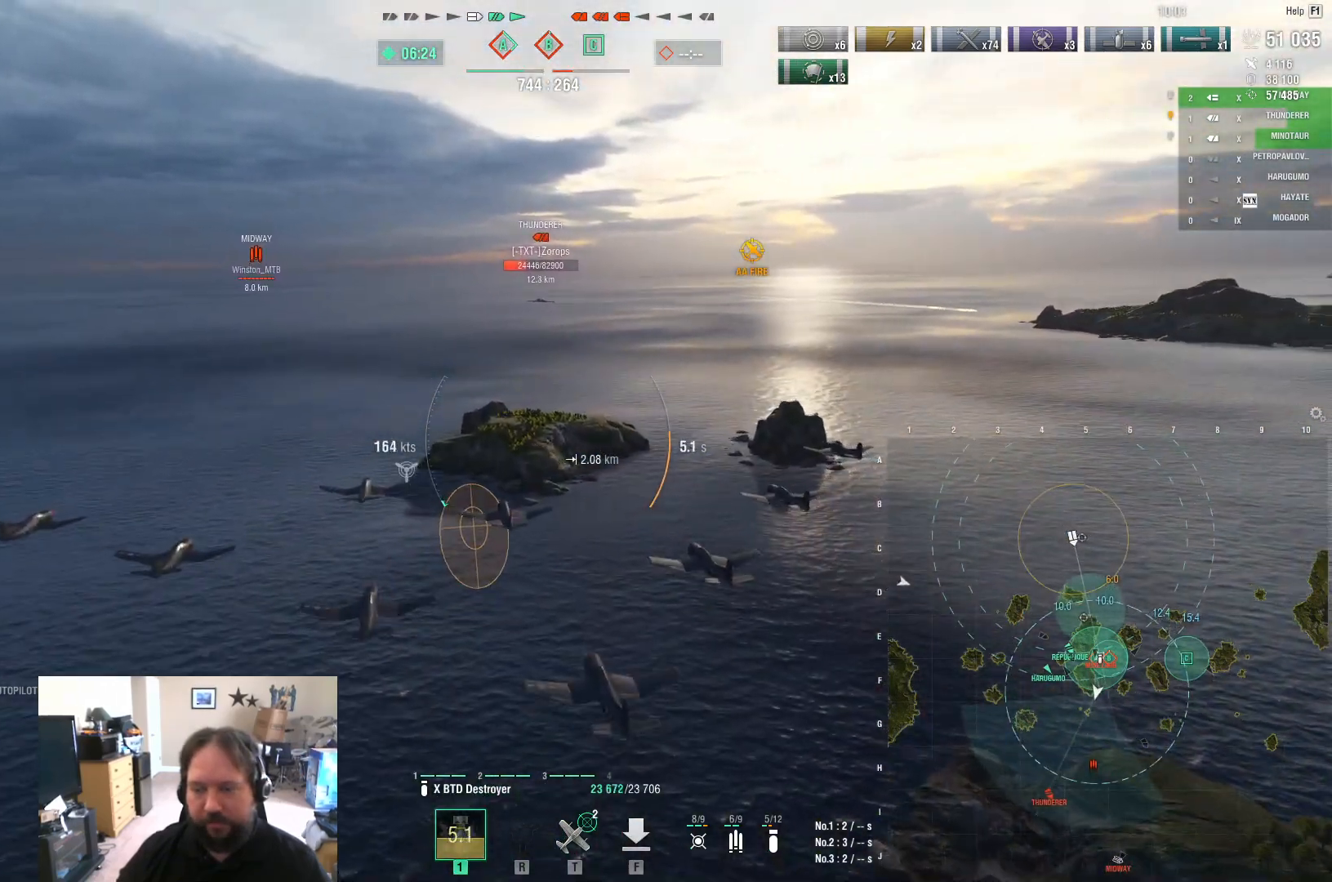
{"keys": ["d", "w"], "mouse": [], "mouse_move": "right", "events": []}
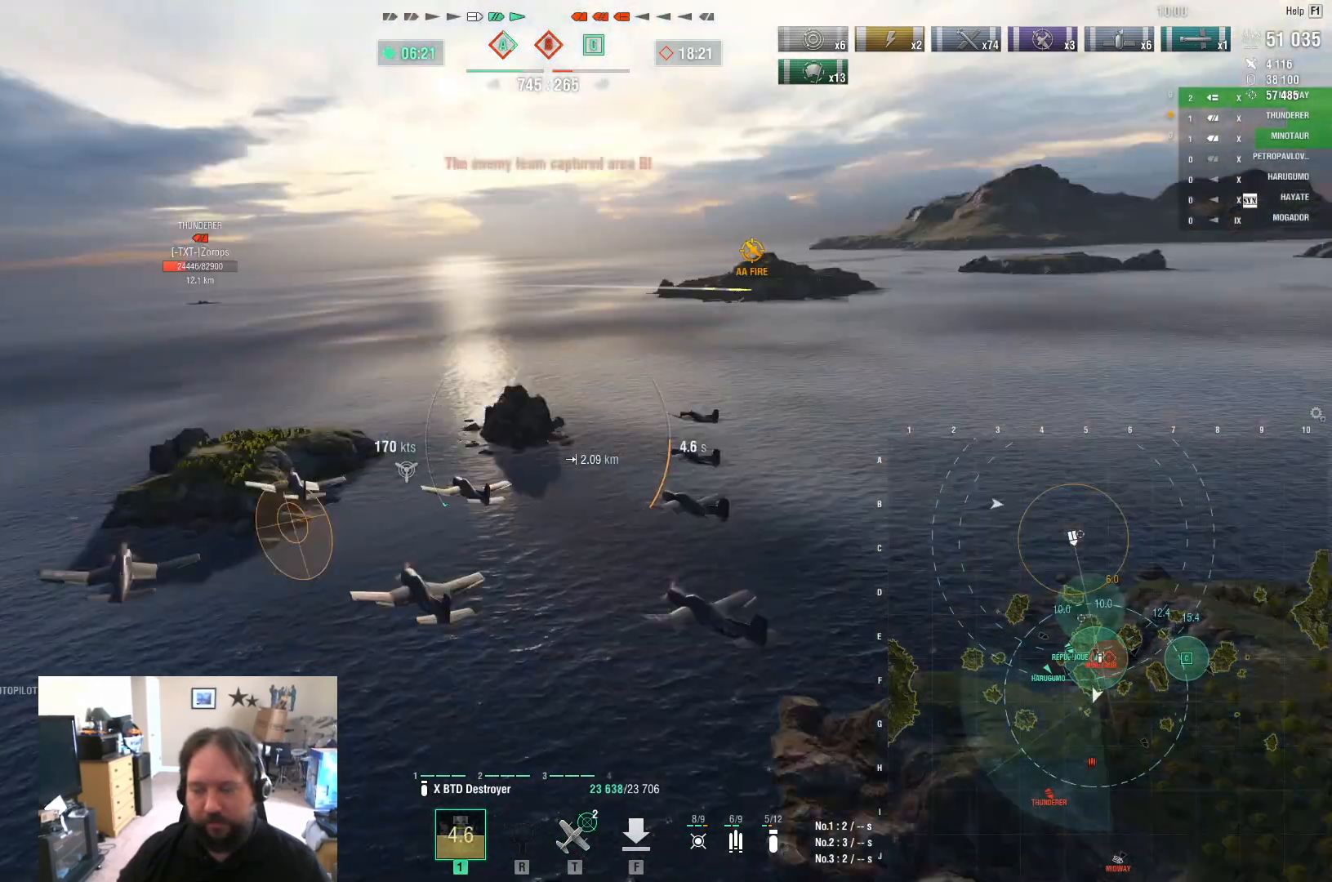
{"keys": ["d", "w"], "mouse": [], "mouse_move": "still", "events": []}
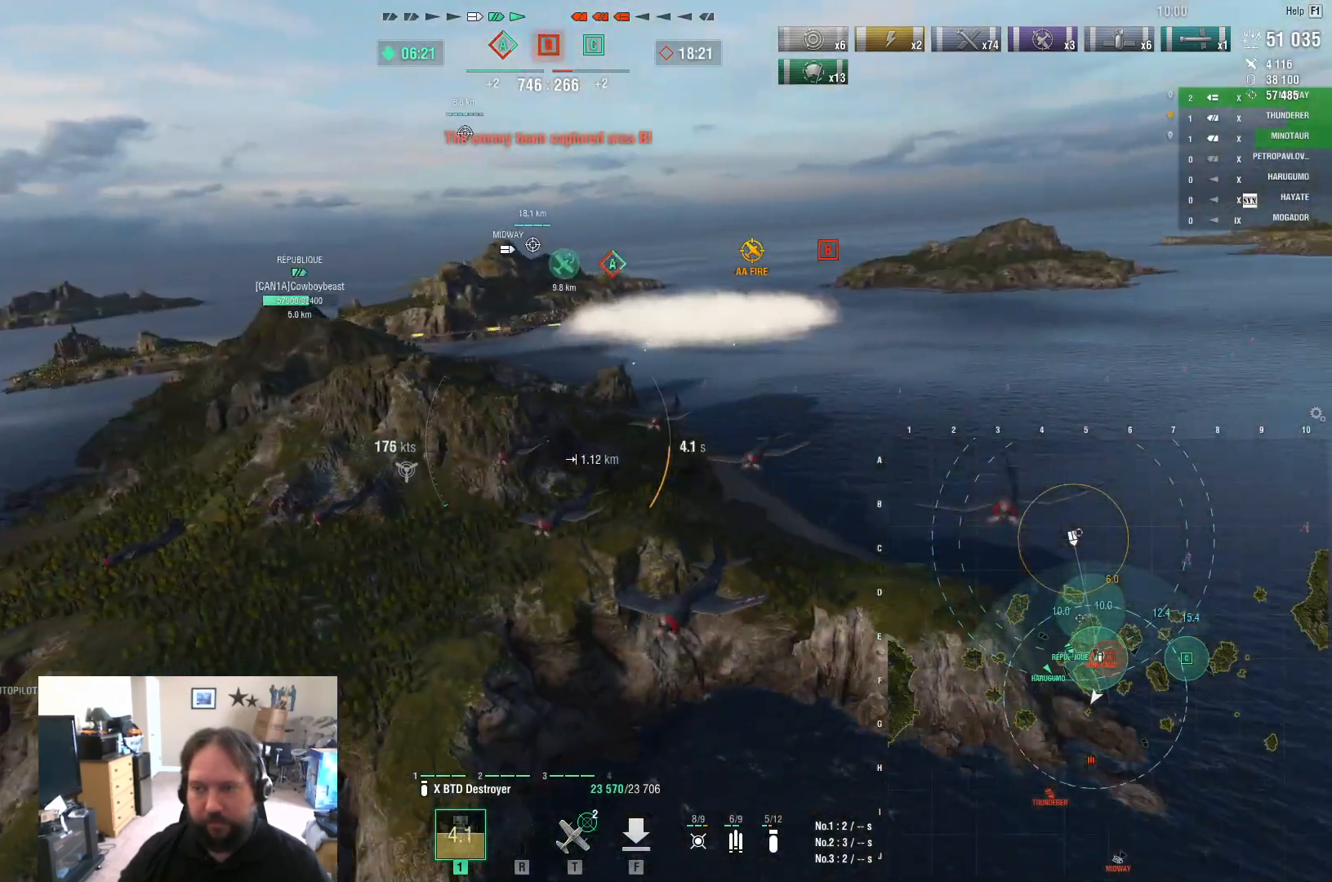
{"keys": ["d", "w"], "mouse": [], "mouse_move": "still", "events": []}
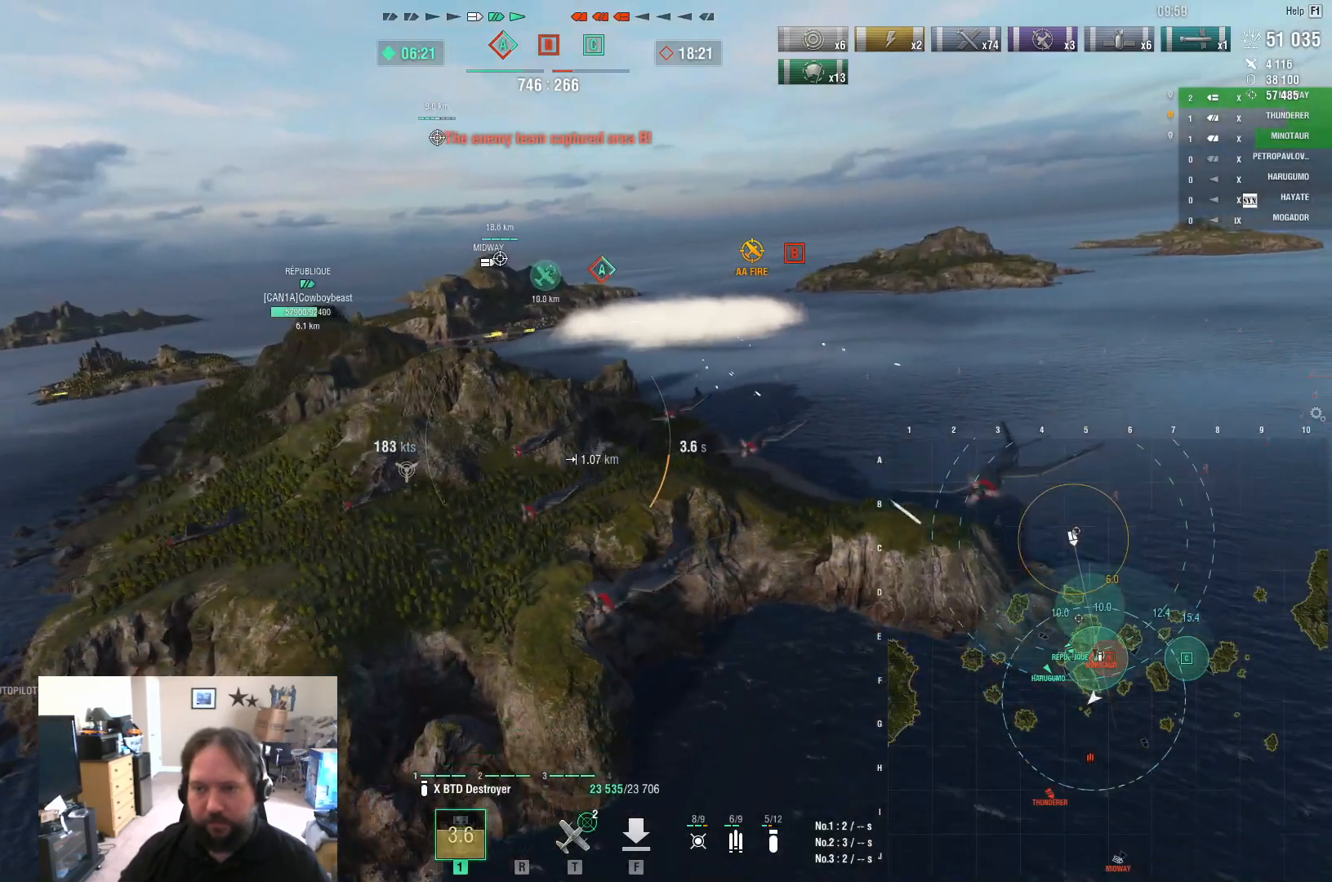
{"keys": ["w"], "mouse": [], "mouse_move": "left", "events": [[250, "d", "up"]]}
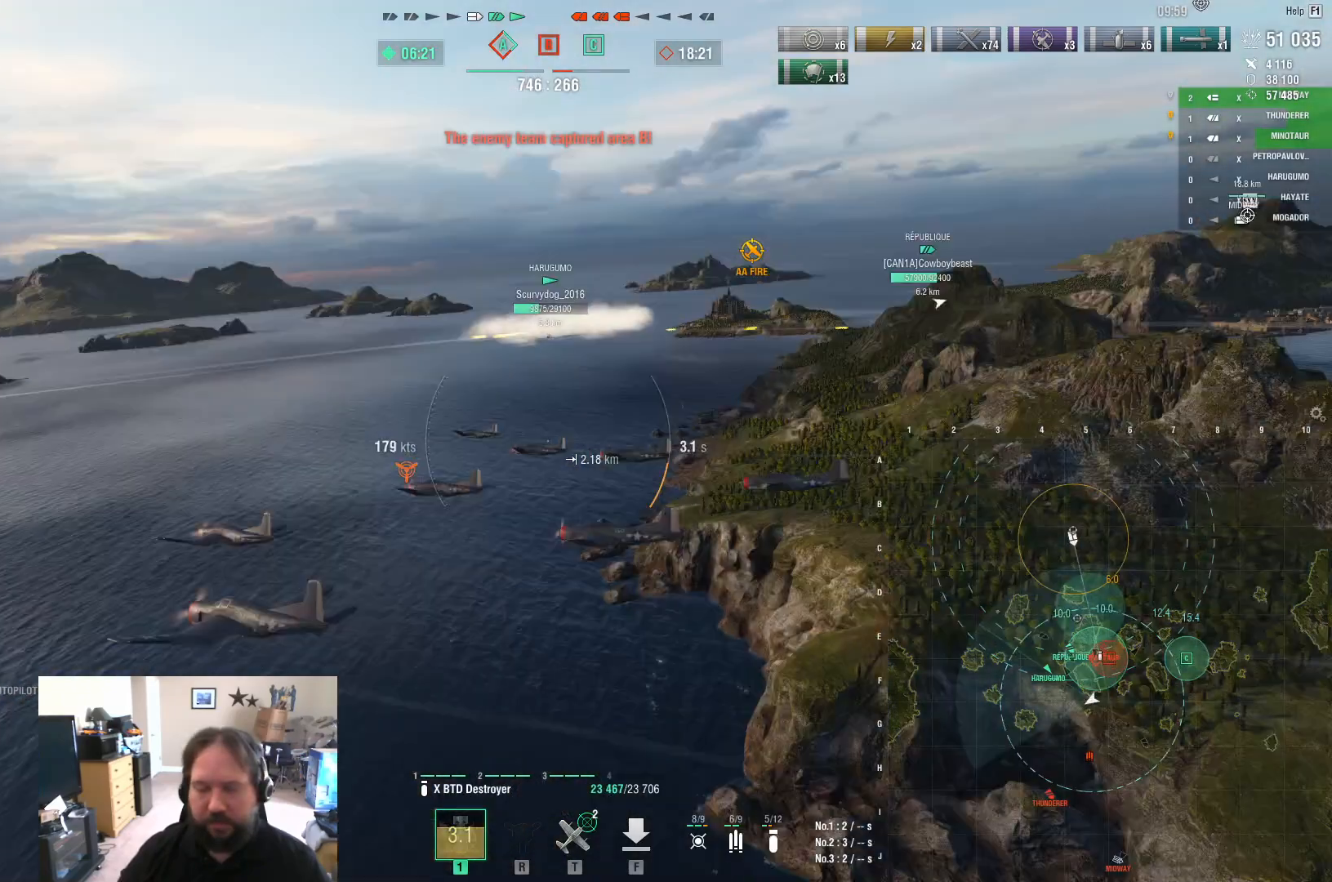
{"keys": ["w"], "mouse": [], "mouse_move": "still", "events": [[100, "d", "down"], [250, "d", "up"]]}
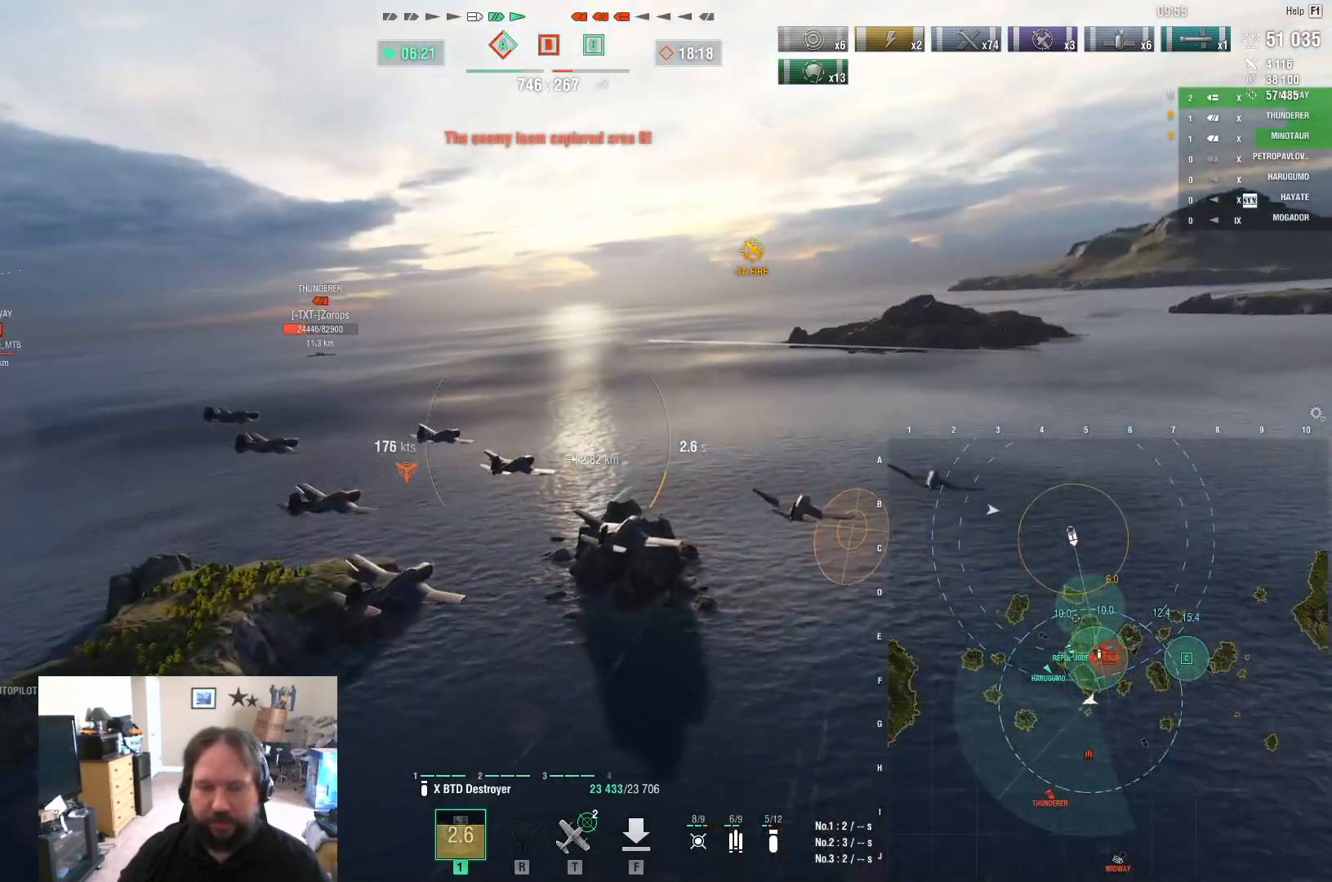
{"keys": [], "mouse": [], "mouse_move": "still", "events": [[367, "w", "up"]]}
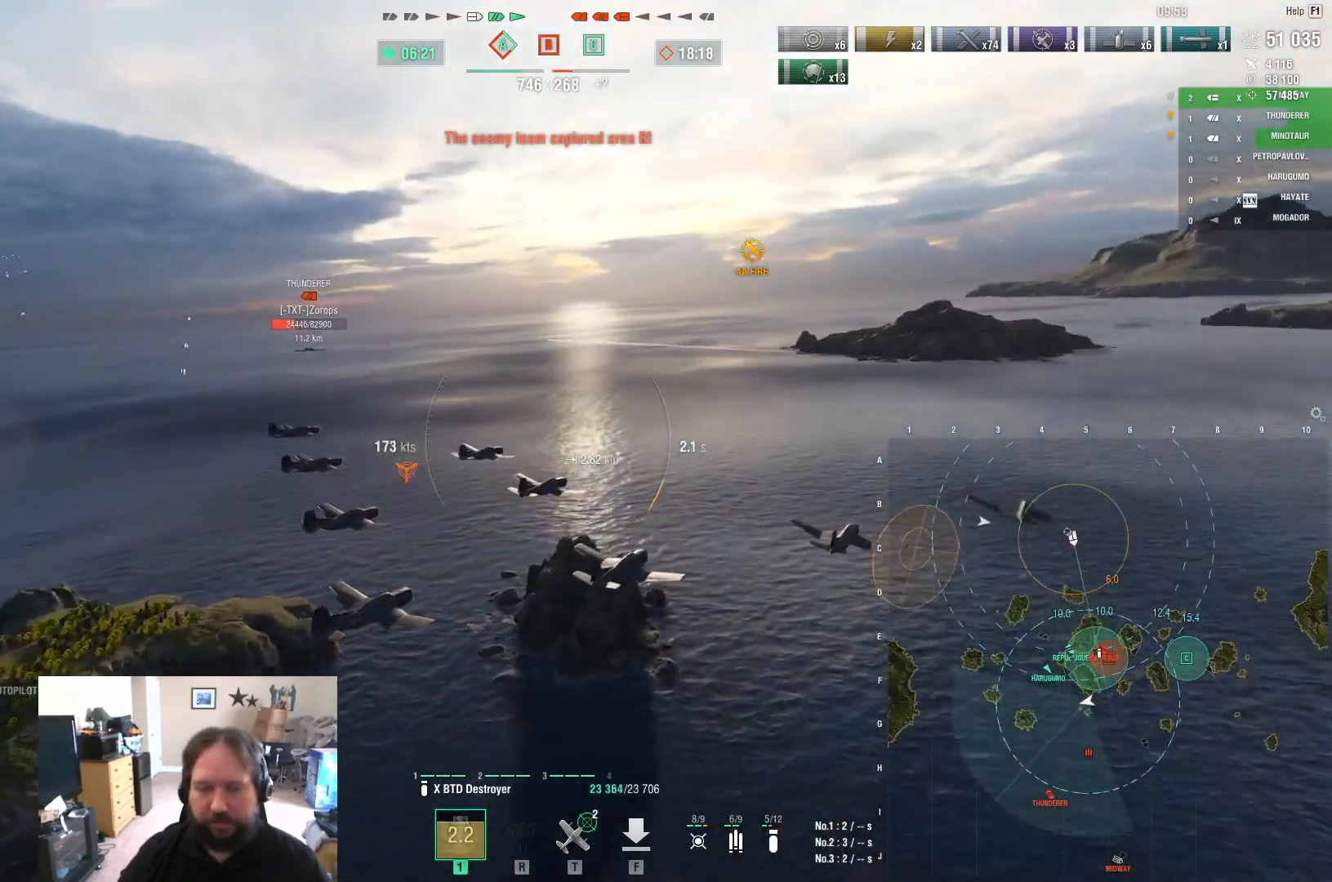
{"keys": ["a"], "mouse": [], "mouse_move": "still", "events": [[17, "a", "down"]]}
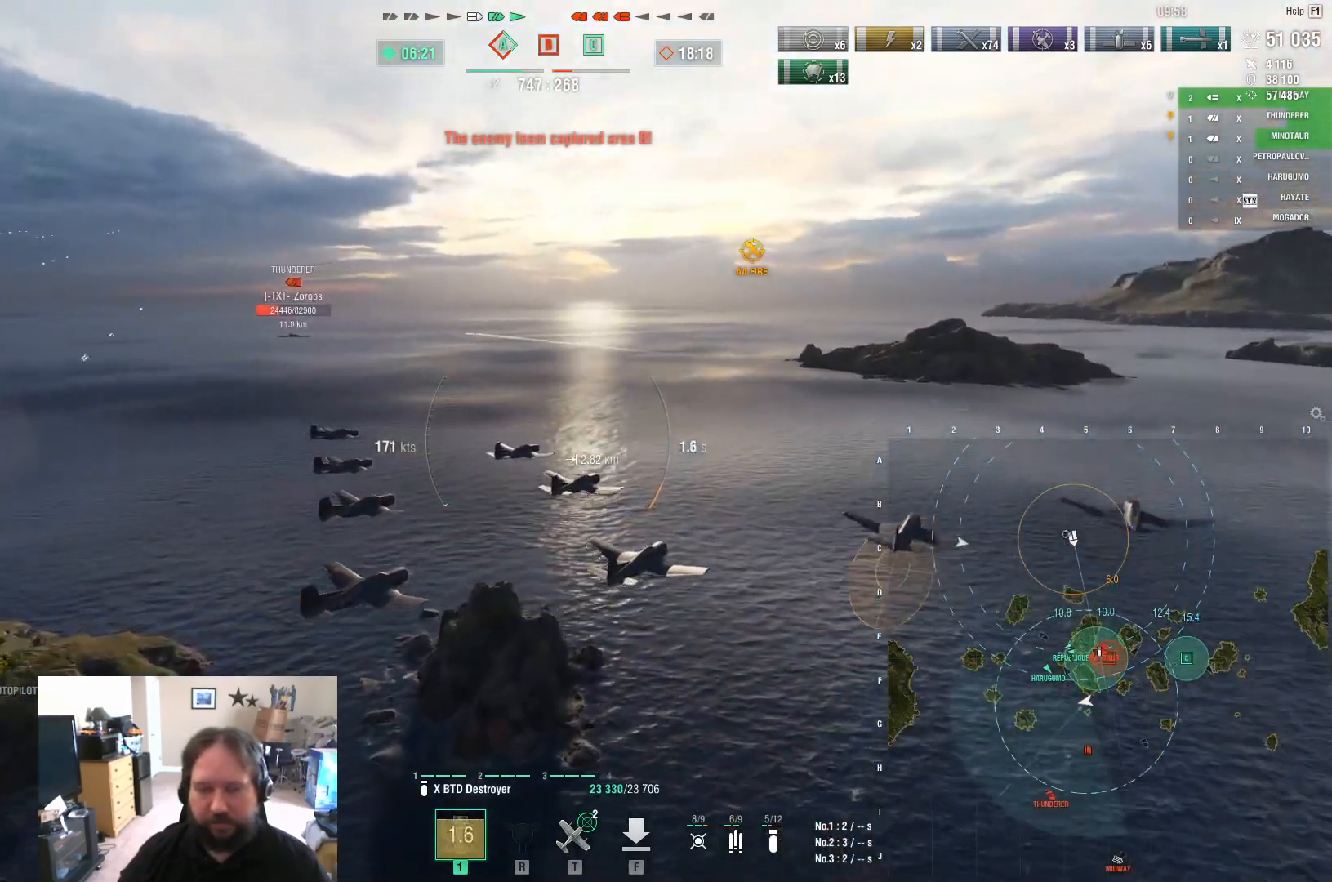
{"keys": ["a"], "mouse": [], "mouse_move": "still", "events": []}
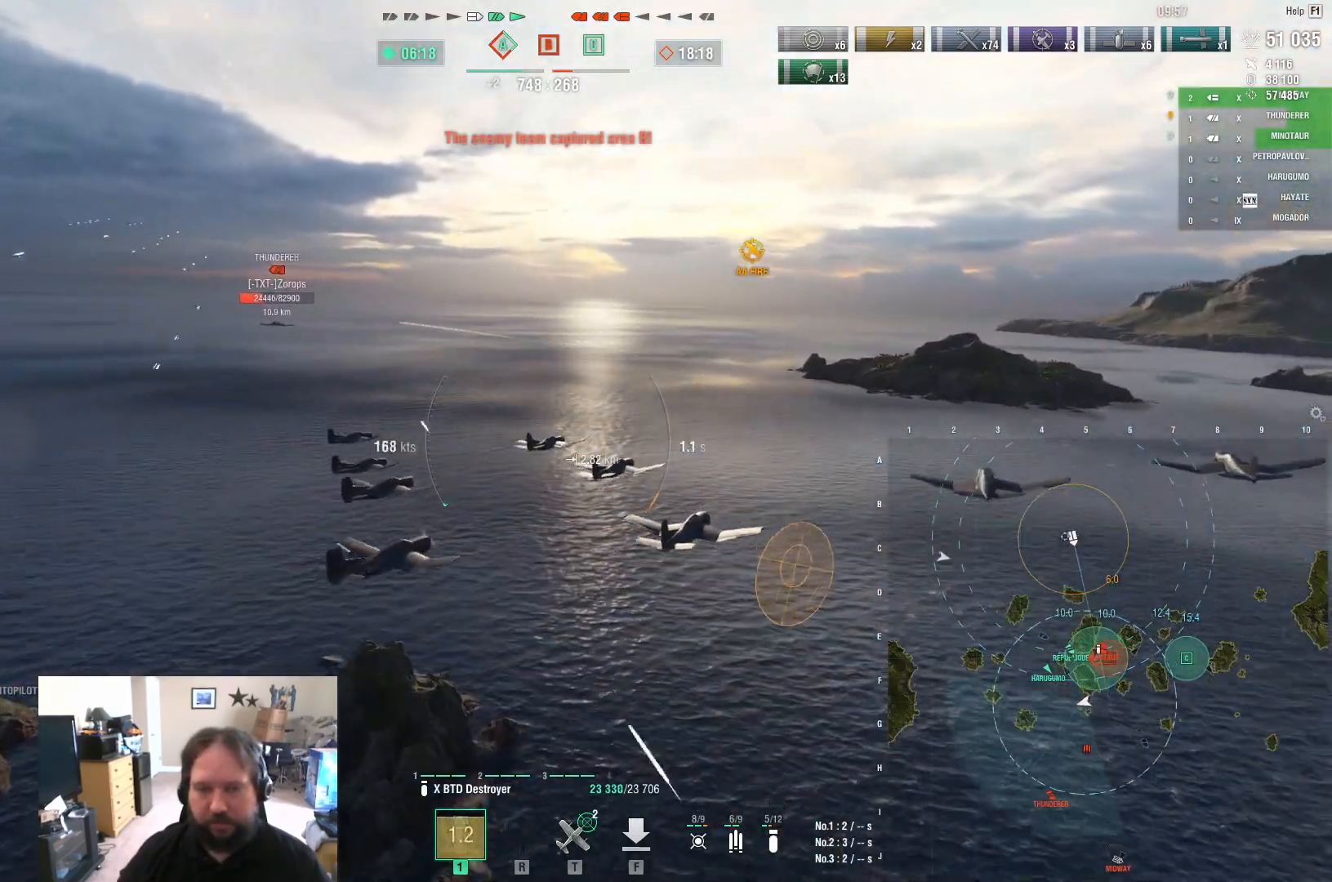
{"keys": [], "mouse": [], "mouse_move": "still", "events": [[417, "a", "up"]]}
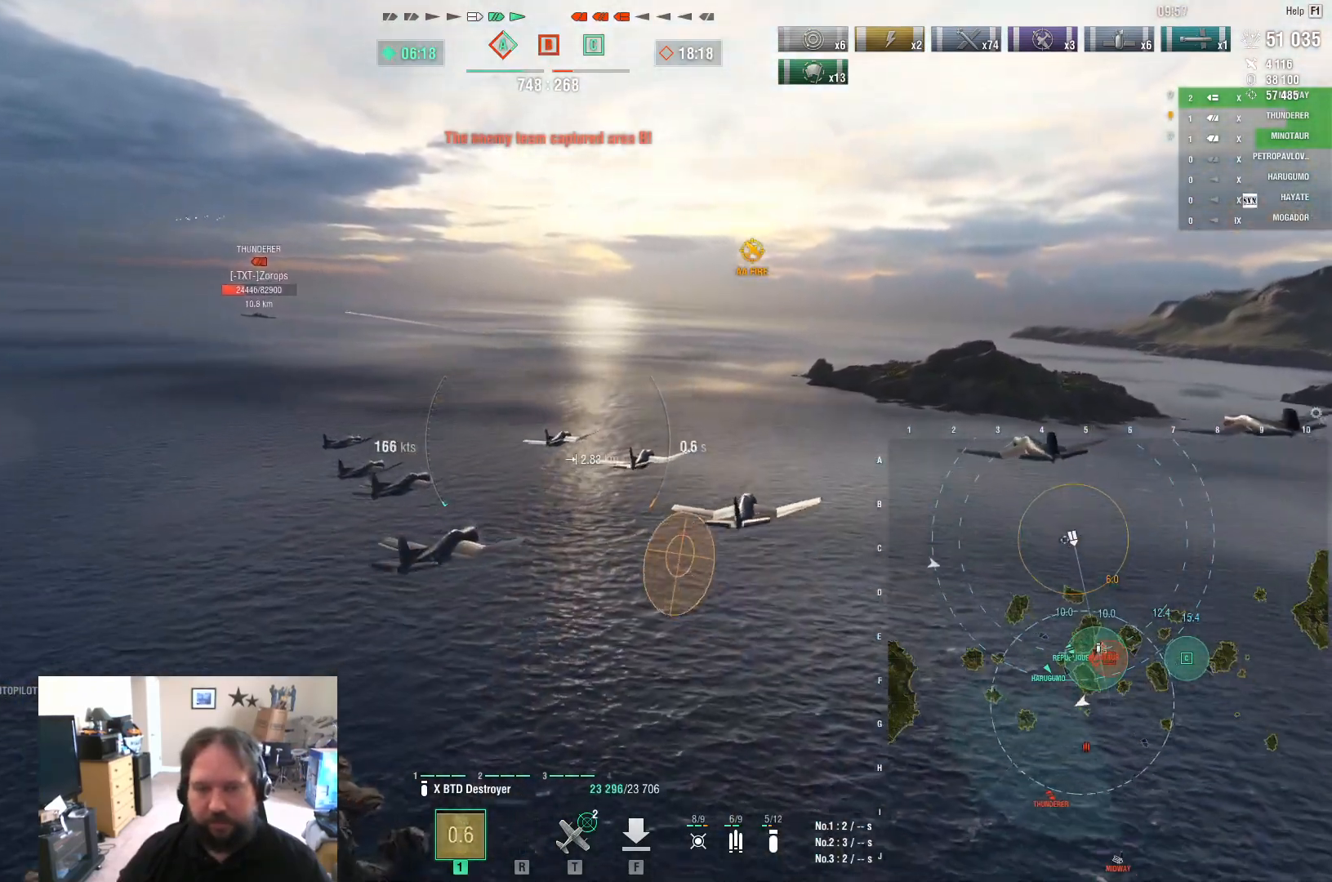
{"keys": ["w"], "mouse": [], "mouse_move": "still", "events": [[383, "w", "down"]]}
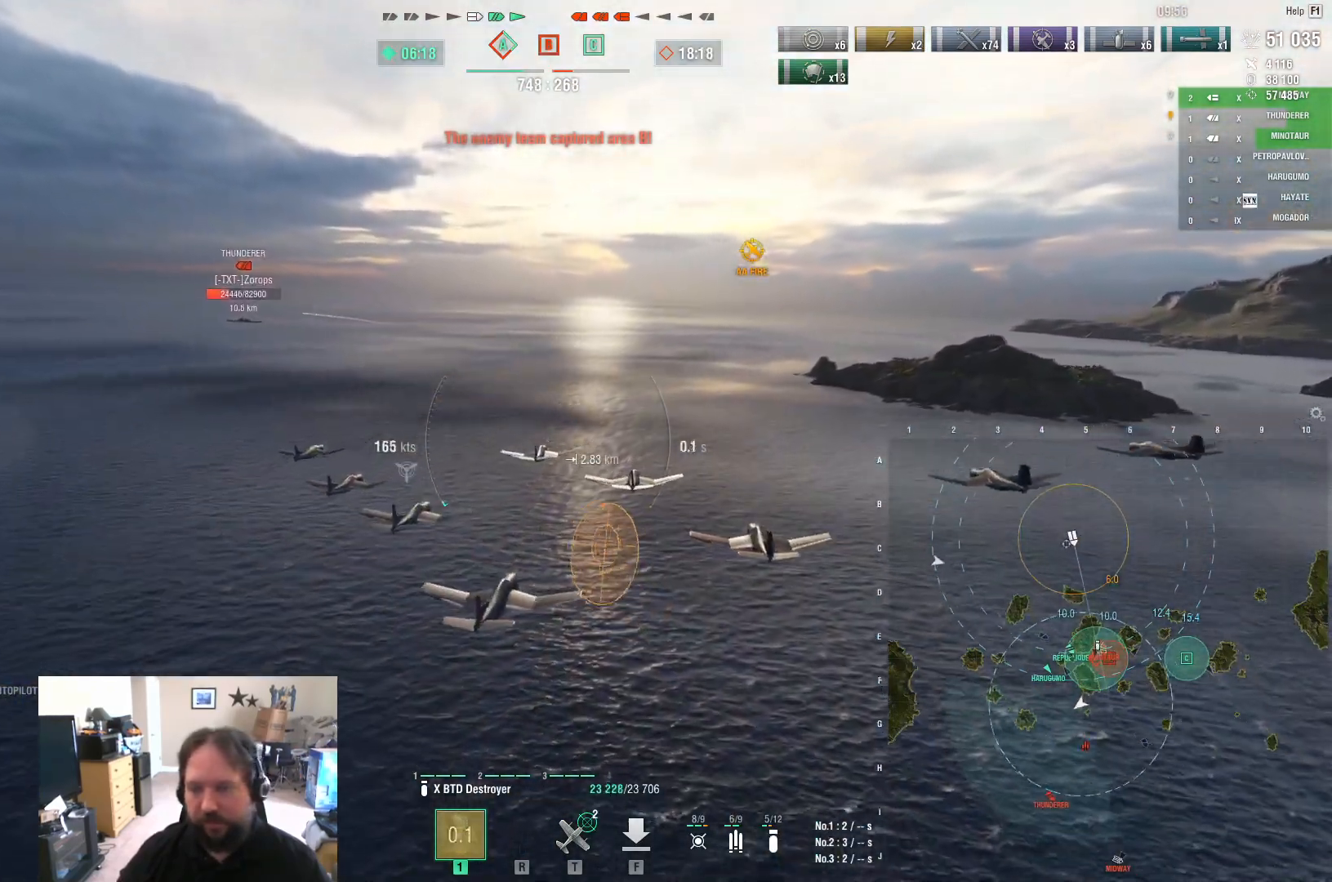
{"keys": ["w"], "mouse": [], "mouse_move": "still", "events": []}
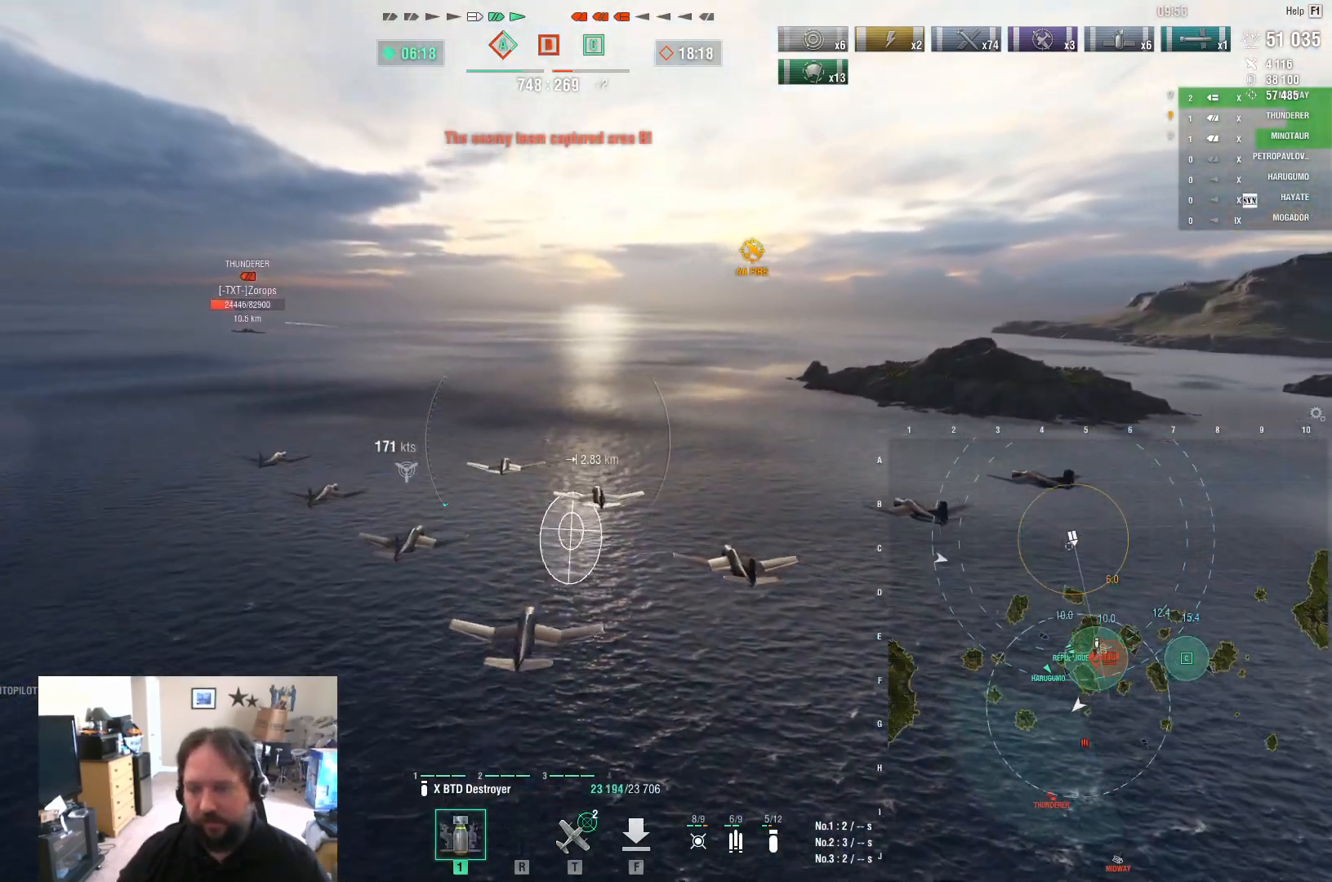
{"keys": [], "mouse": [], "mouse_move": "still", "events": [[183, "w", "up"]]}
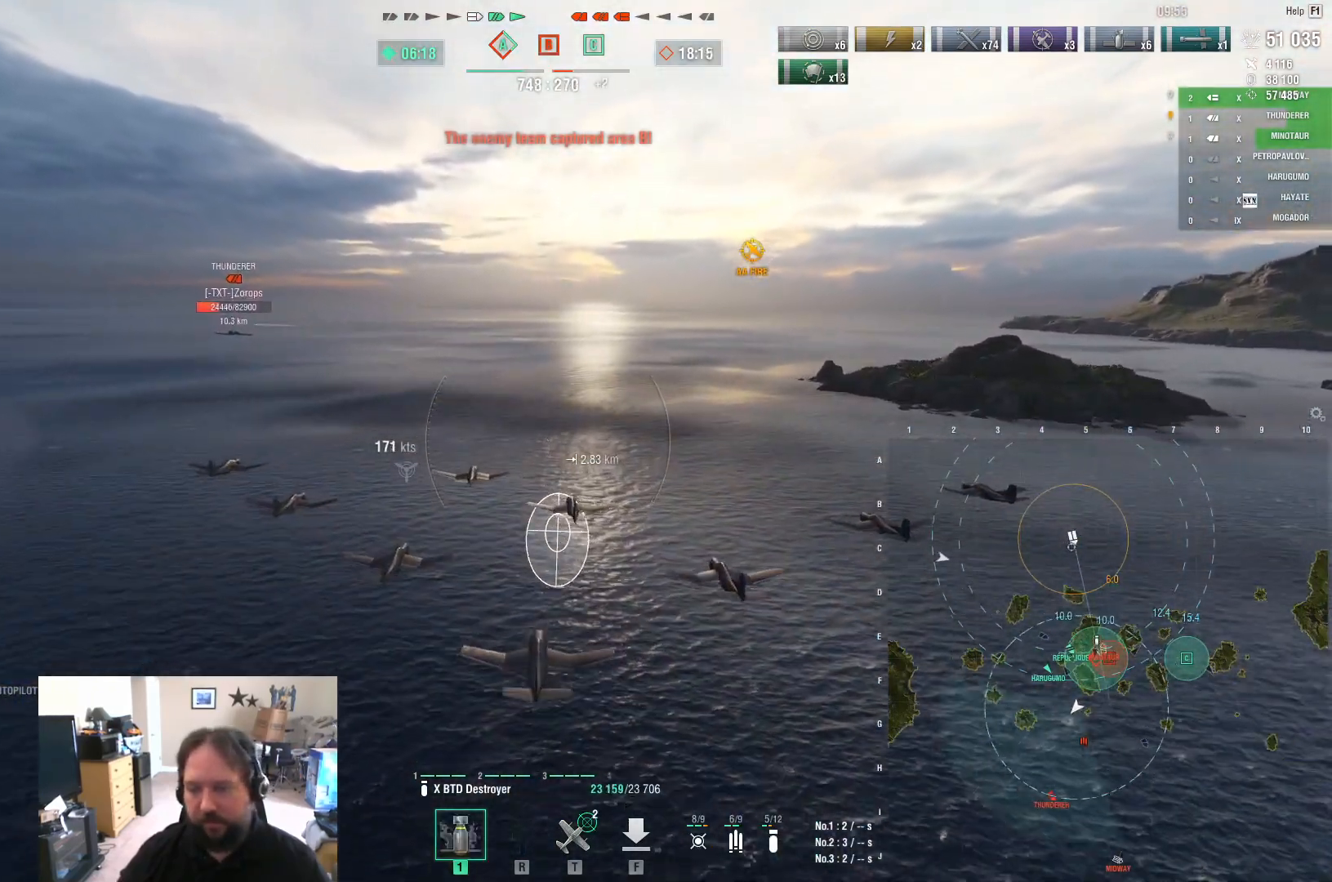
{"keys": [], "mouse": [], "mouse_move": "still", "events": []}
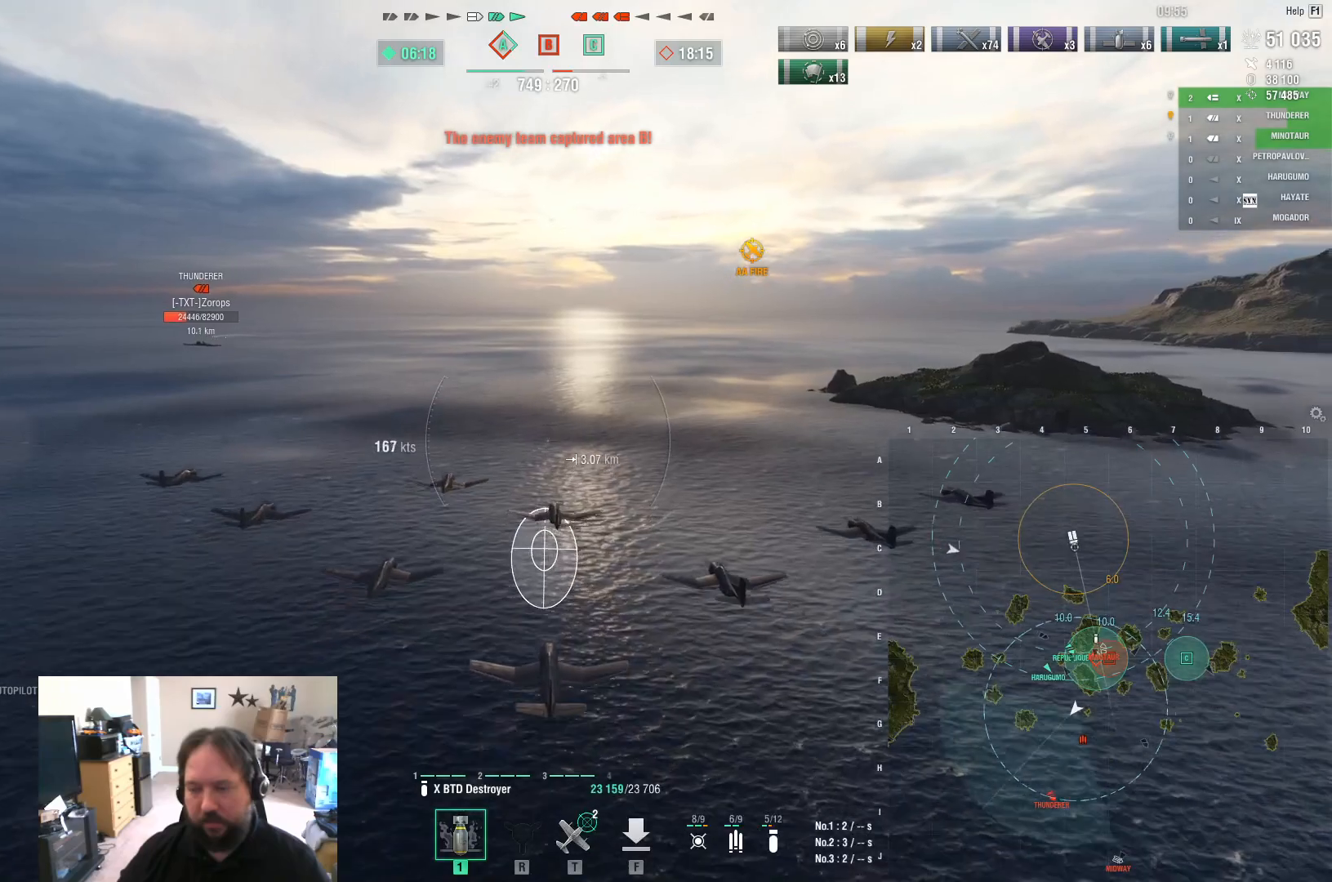
{"keys": [], "mouse": [], "mouse_move": "still", "events": []}
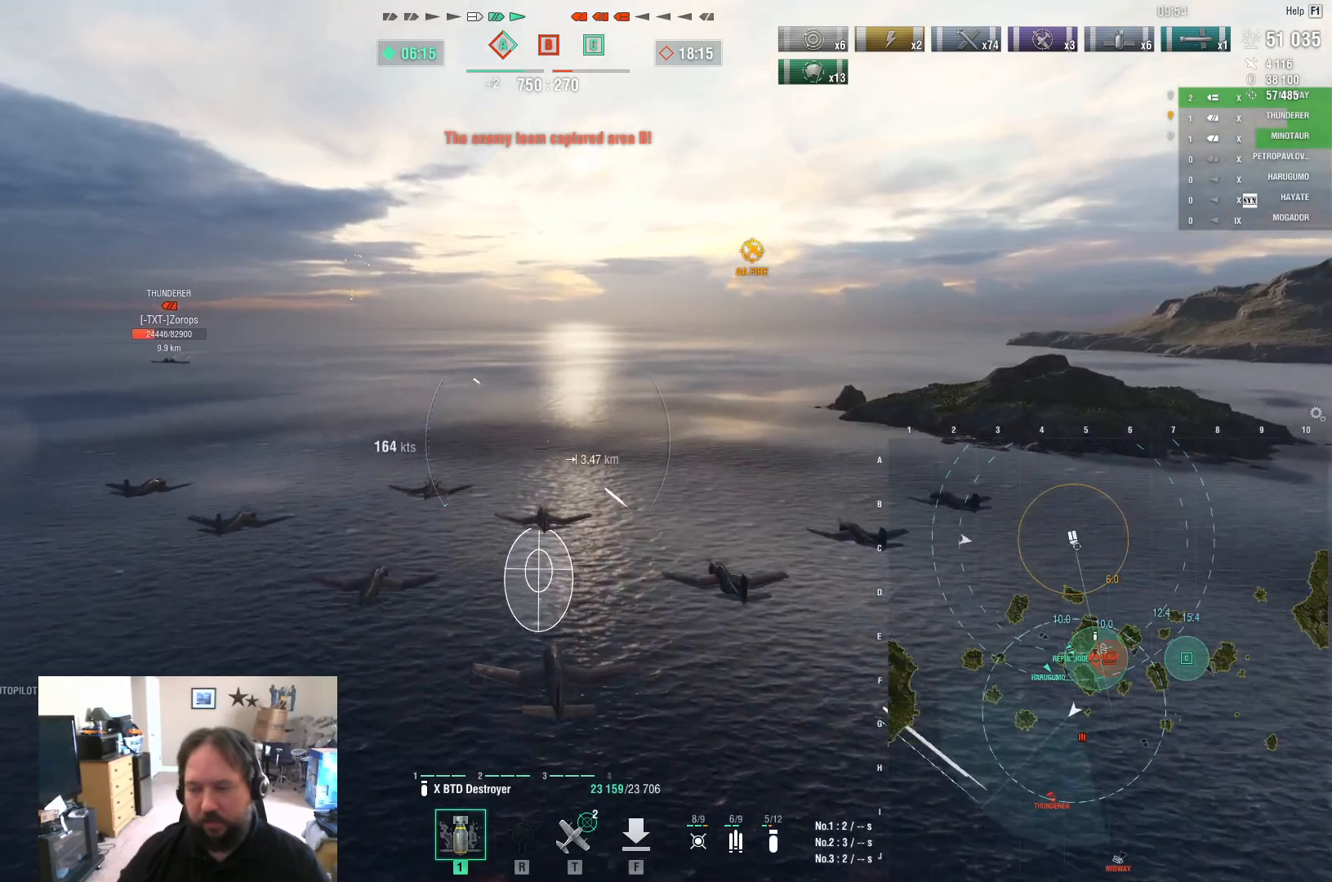
{"keys": ["t"], "mouse": [], "mouse_move": "still", "events": [[467, "t", "down"]]}
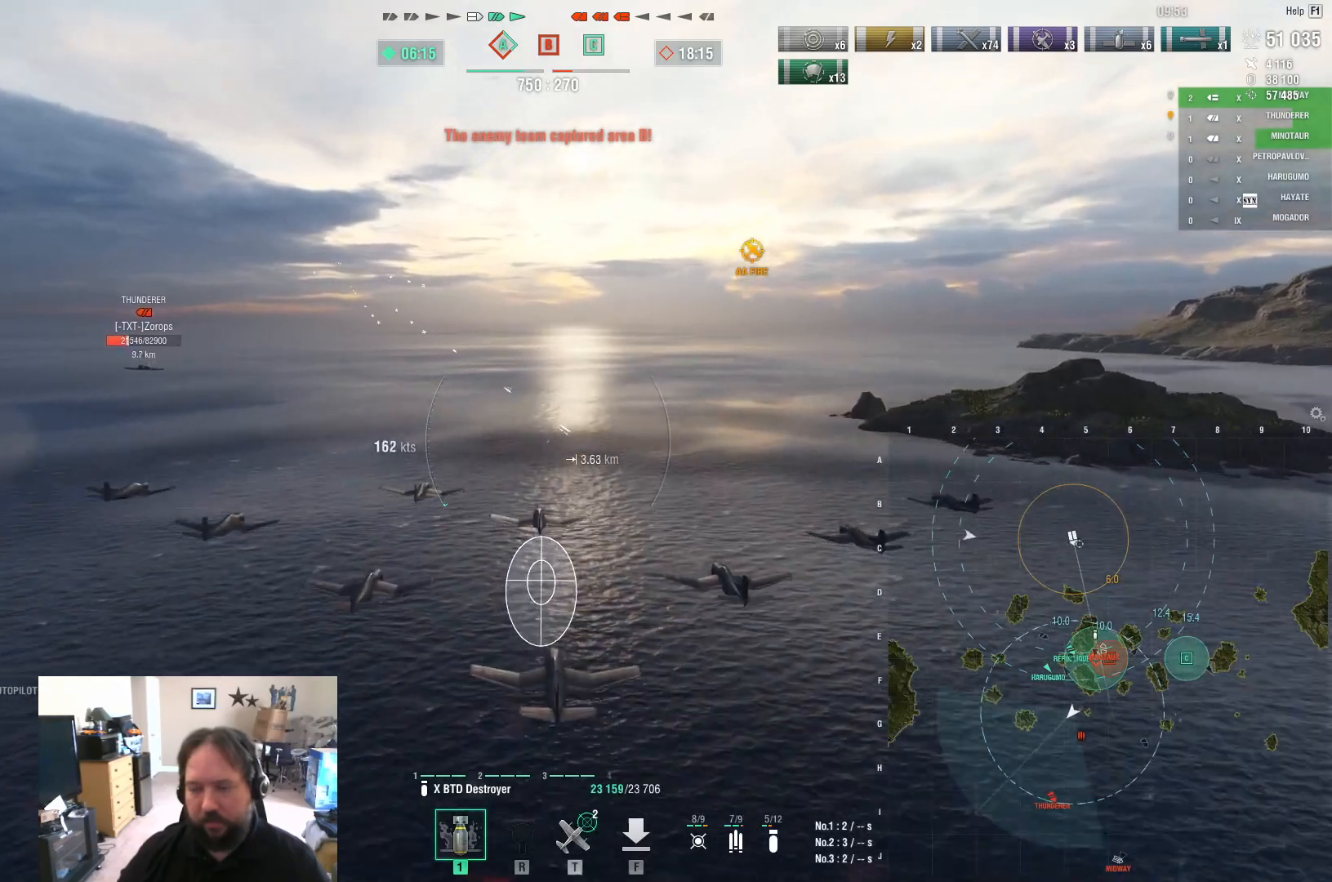
{"keys": [], "mouse": [], "mouse_move": "still", "events": [[50, "t", "up"]]}
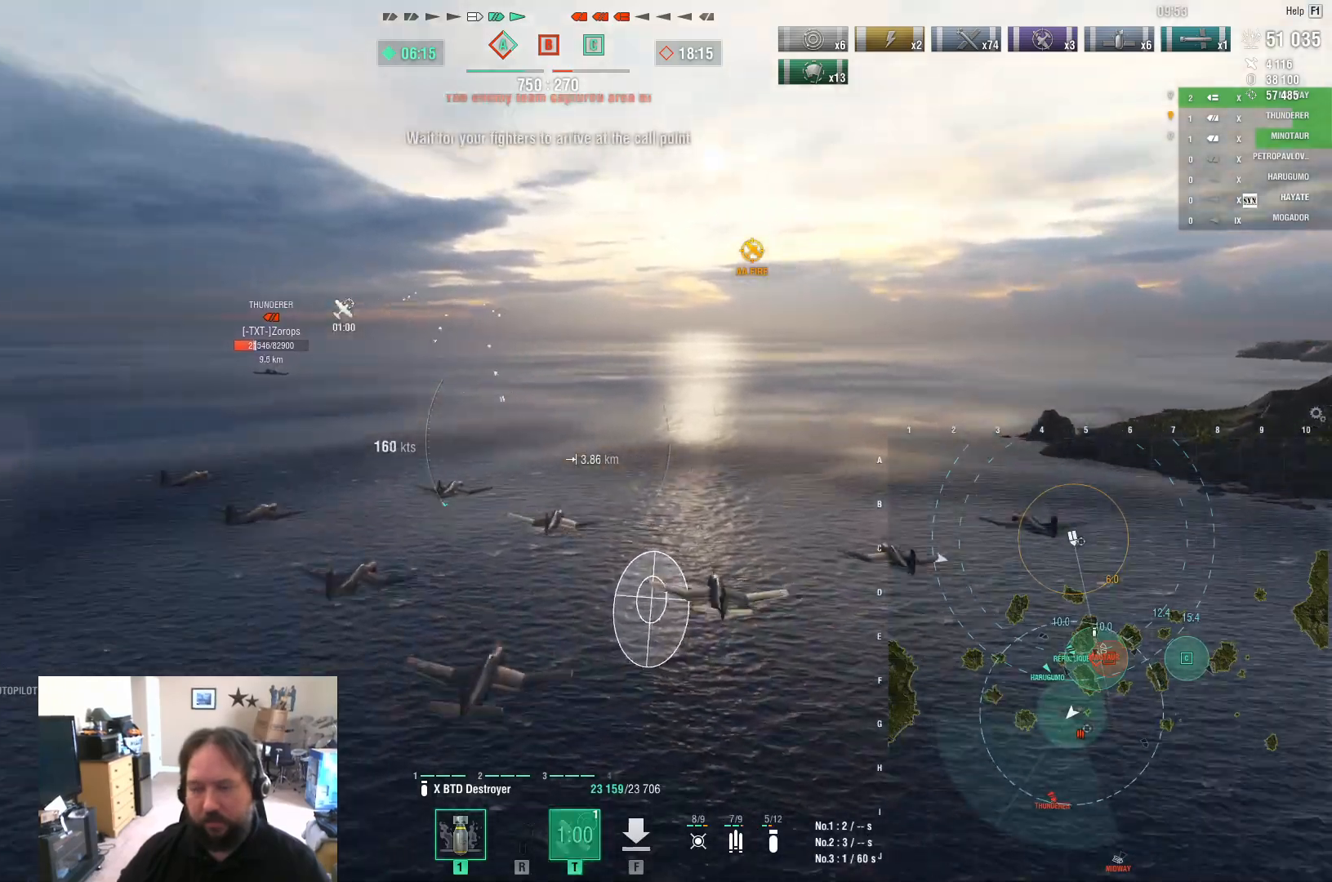
{"keys": ["ctrl"], "mouse": [], "mouse_move": "right", "events": [[350, "ctrl", "down"]]}
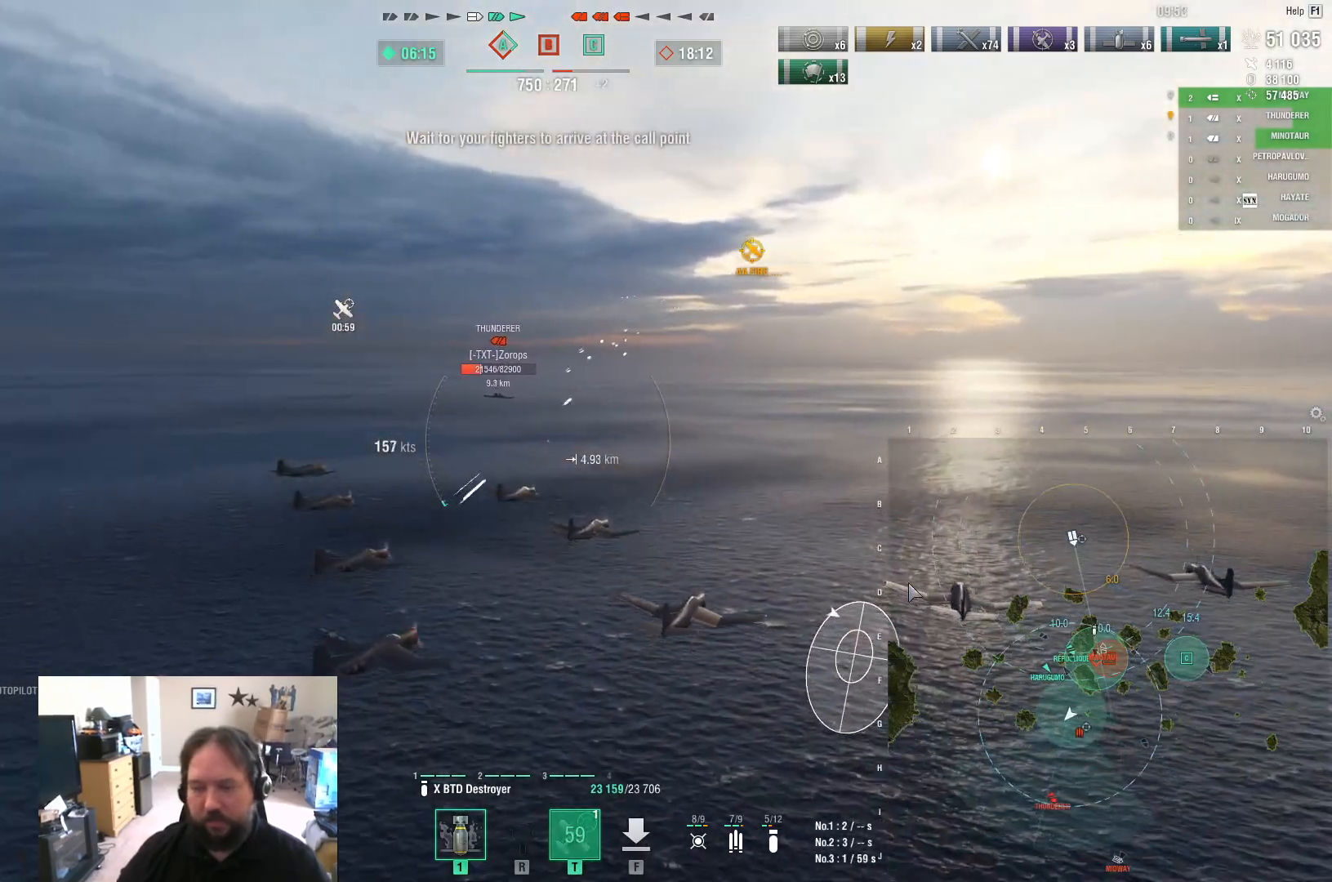
{"keys": ["ctrl"], "mouse": [], "mouse_move": "up-left", "events": []}
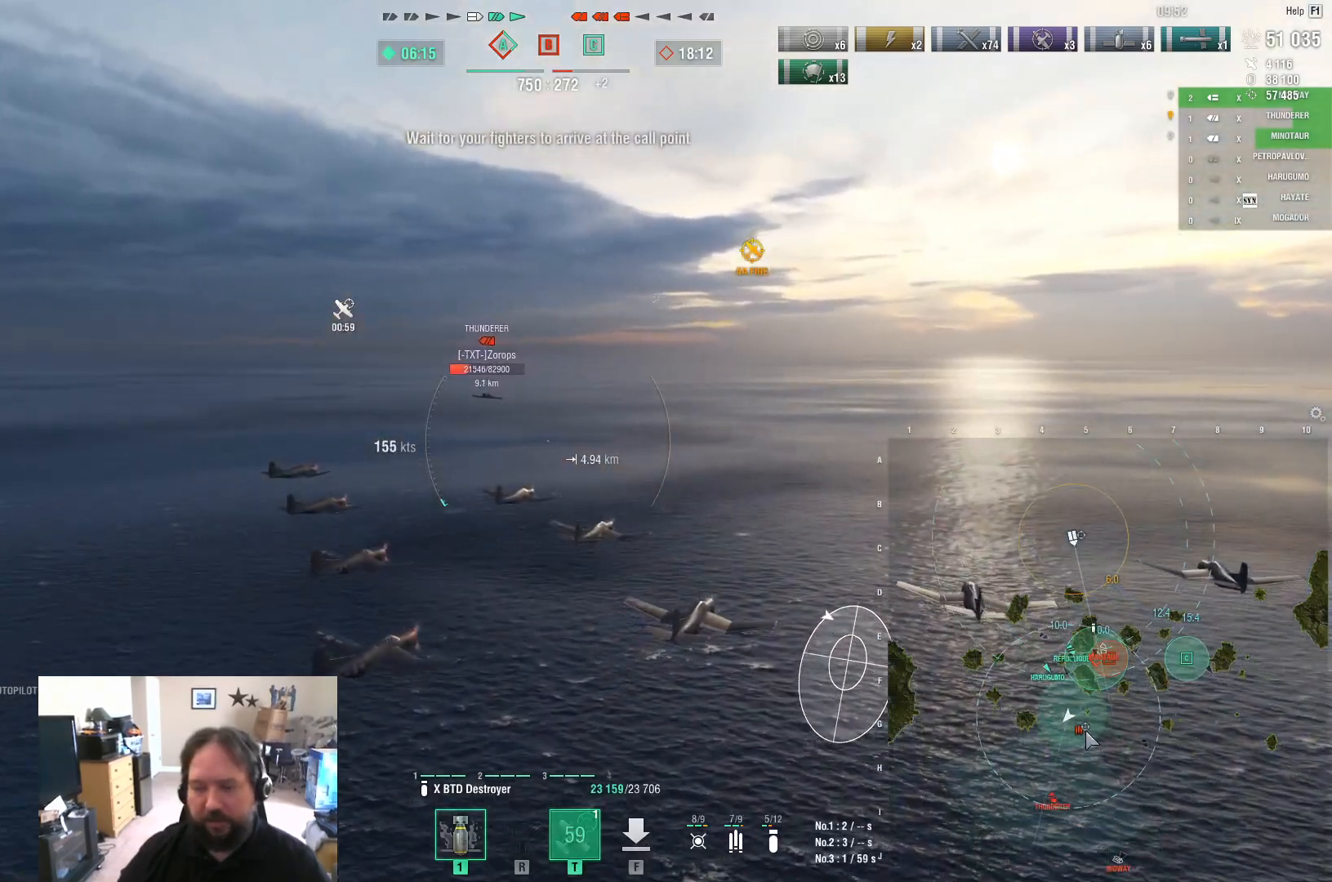
{"keys": [], "mouse": [], "mouse_move": "left", "events": [[433, "ctrl", "up"]]}
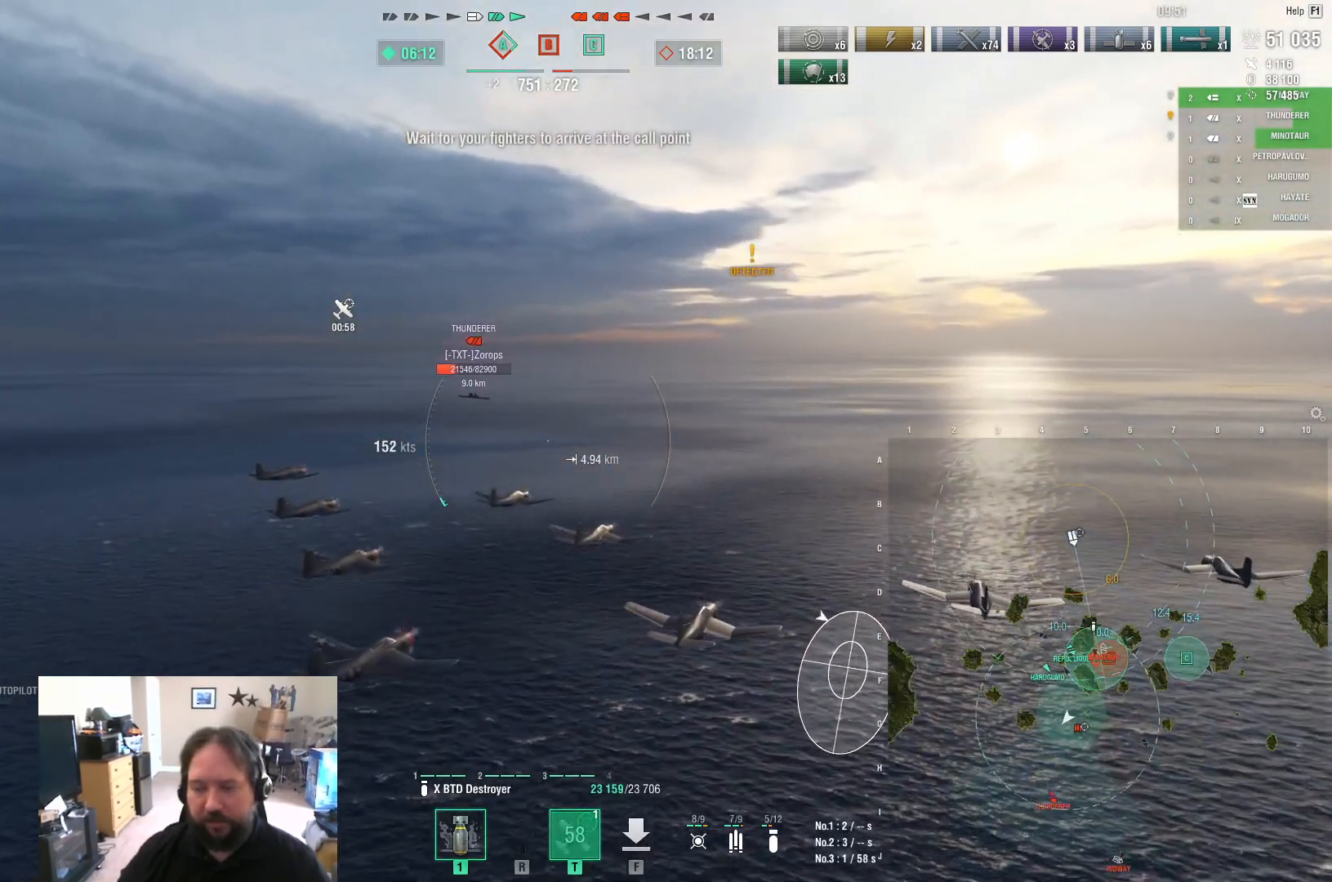
{"keys": ["a", "w"], "mouse": [], "mouse_move": "still", "events": [[117, "w", "down"], [450, "a", "down"]]}
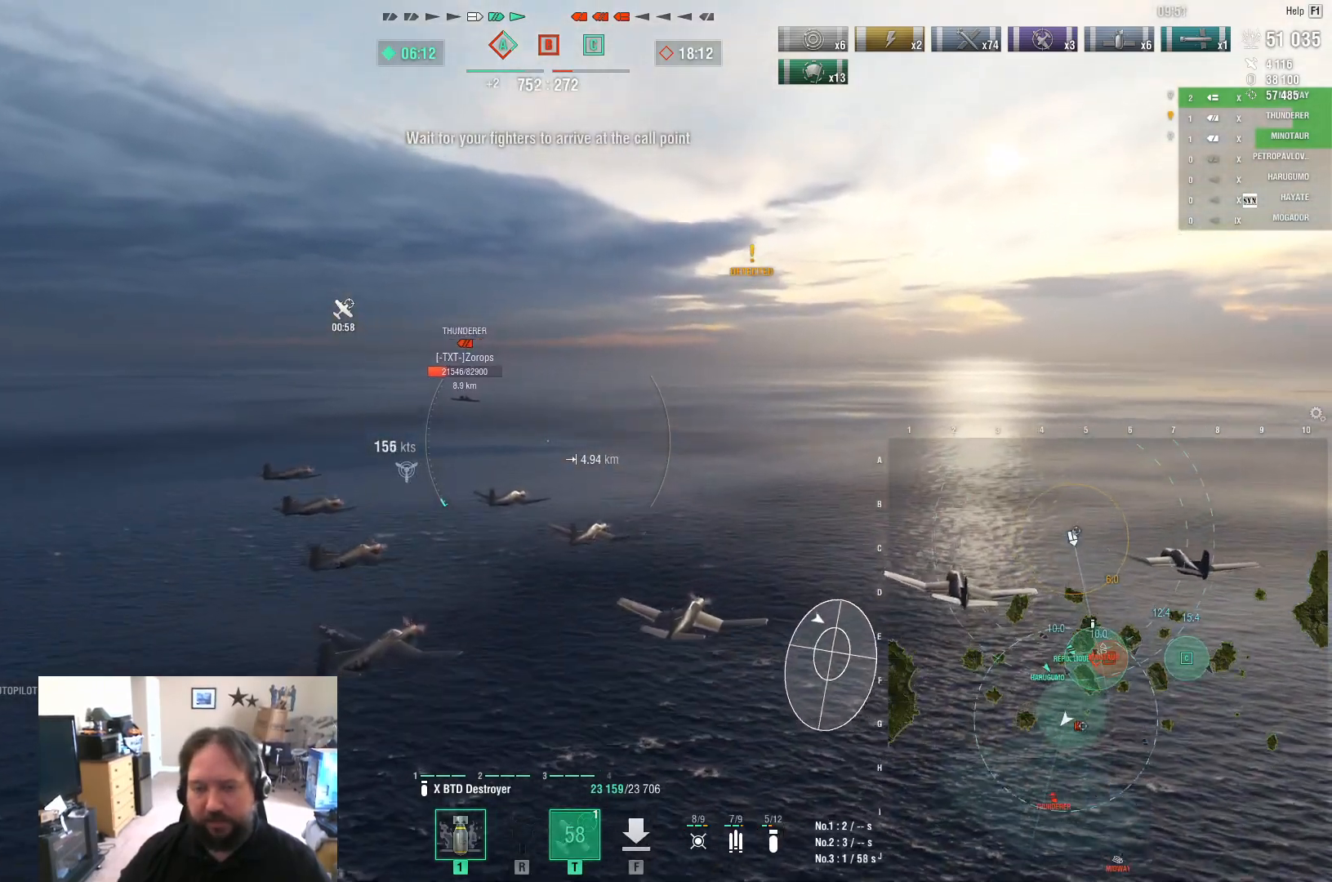
{"keys": ["w"], "mouse": [], "mouse_move": "still", "events": [[467, "a", "up"]]}
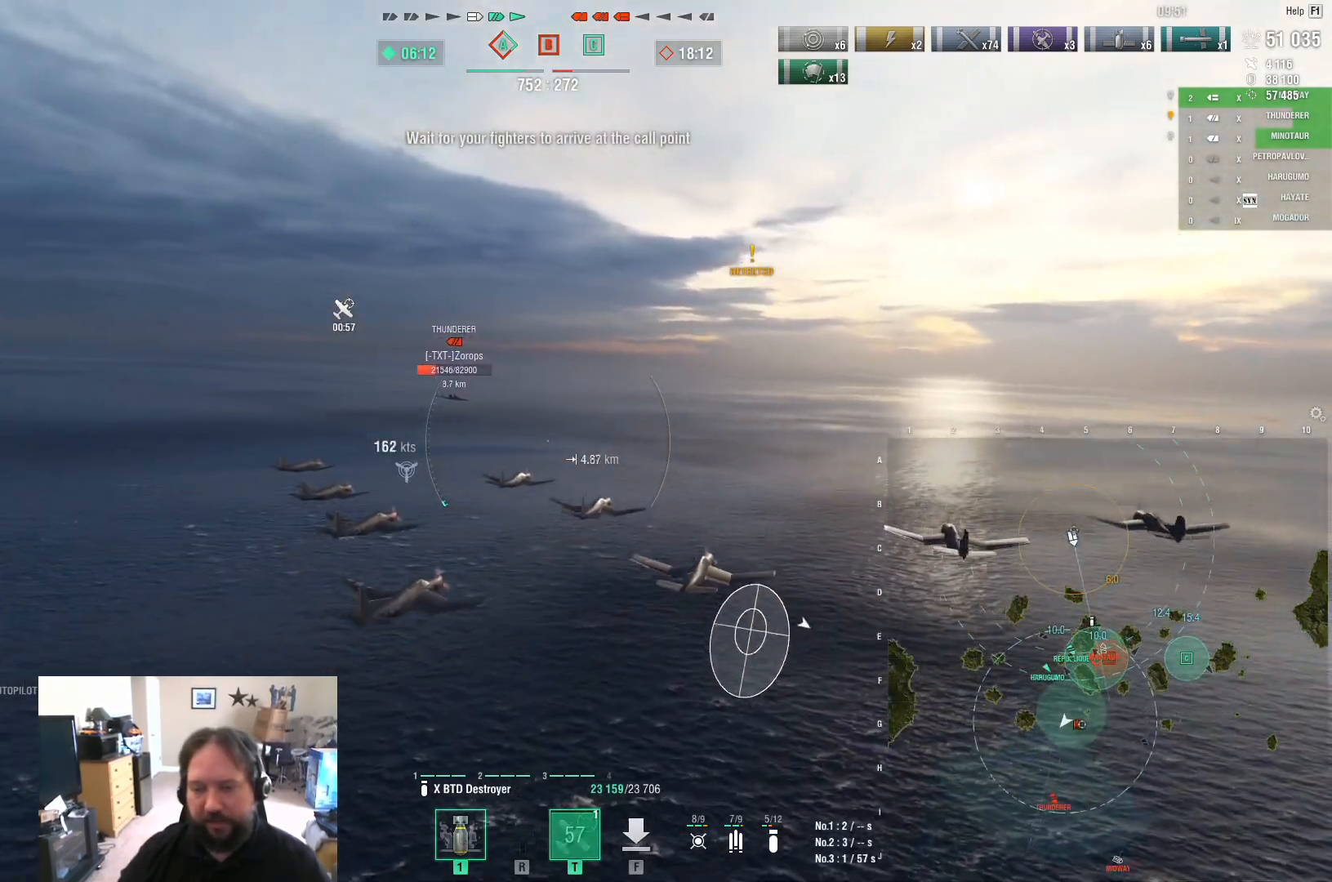
{"keys": [], "mouse": [], "mouse_move": "still", "events": [[100, "w", "up"]]}
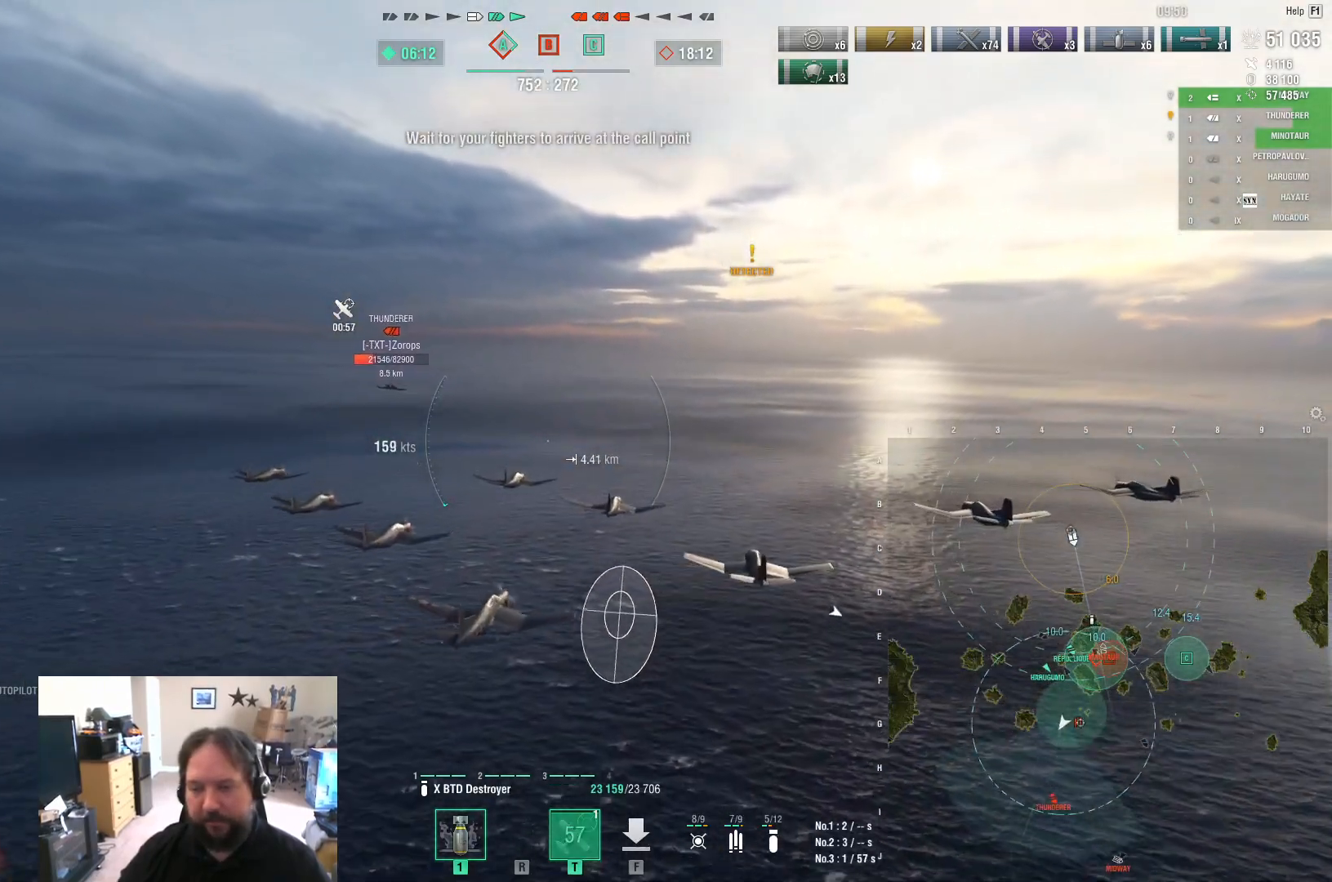
{"keys": [], "mouse": [], "mouse_move": "up", "events": []}
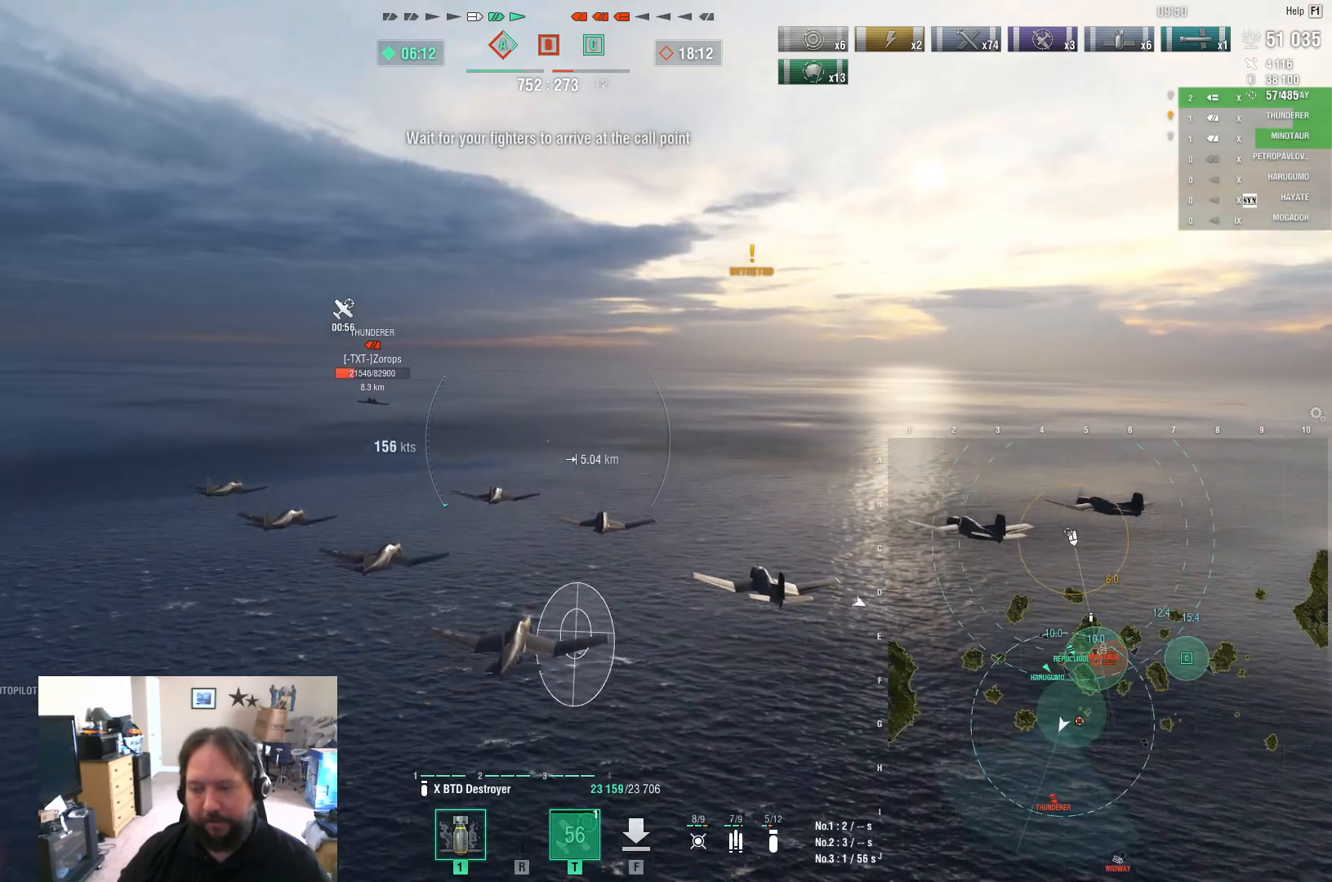
{"keys": [], "mouse": [], "mouse_move": "still", "events": []}
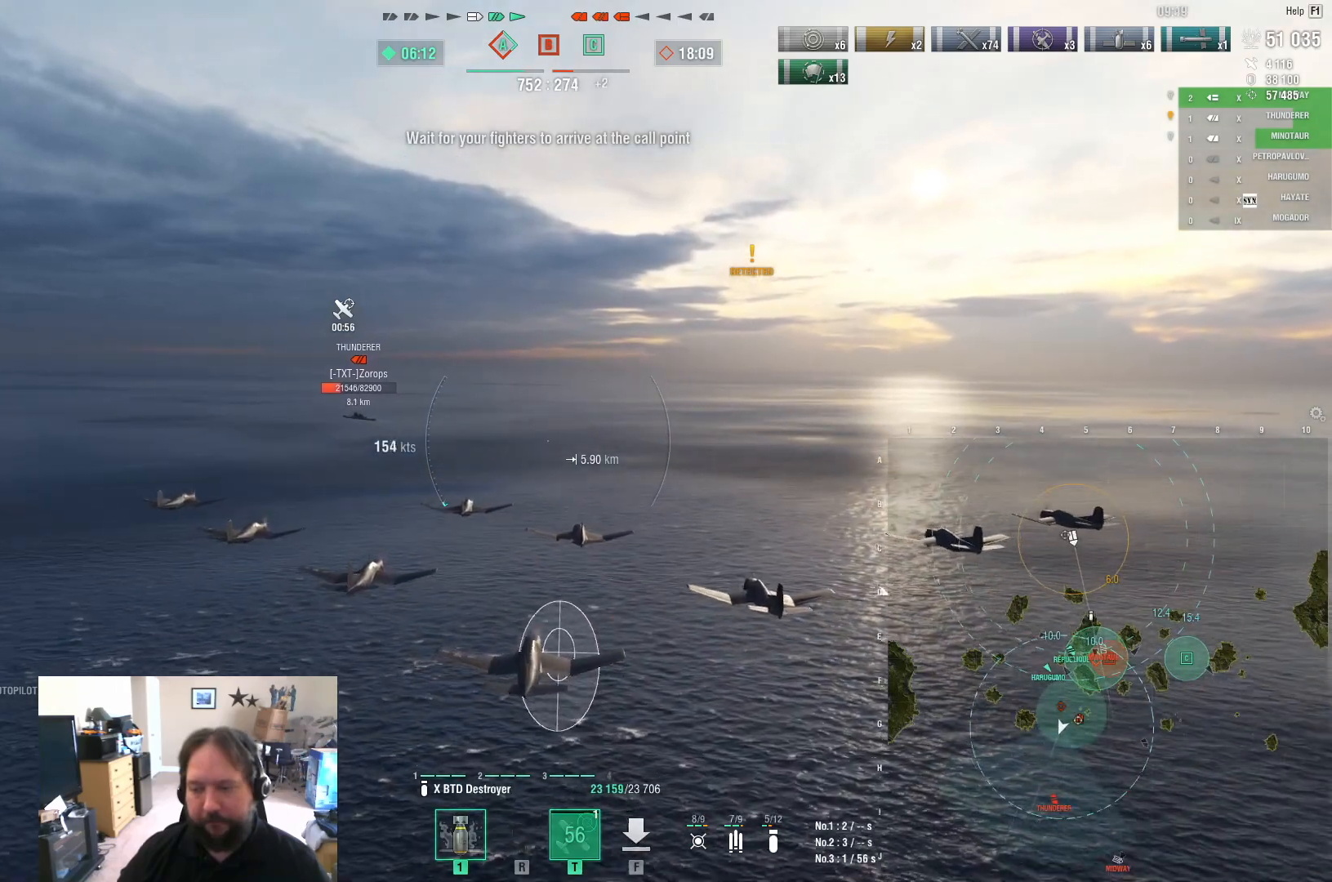
{"keys": ["ctrl"], "mouse": [], "mouse_move": "right", "events": [[333, "ctrl", "down"]]}
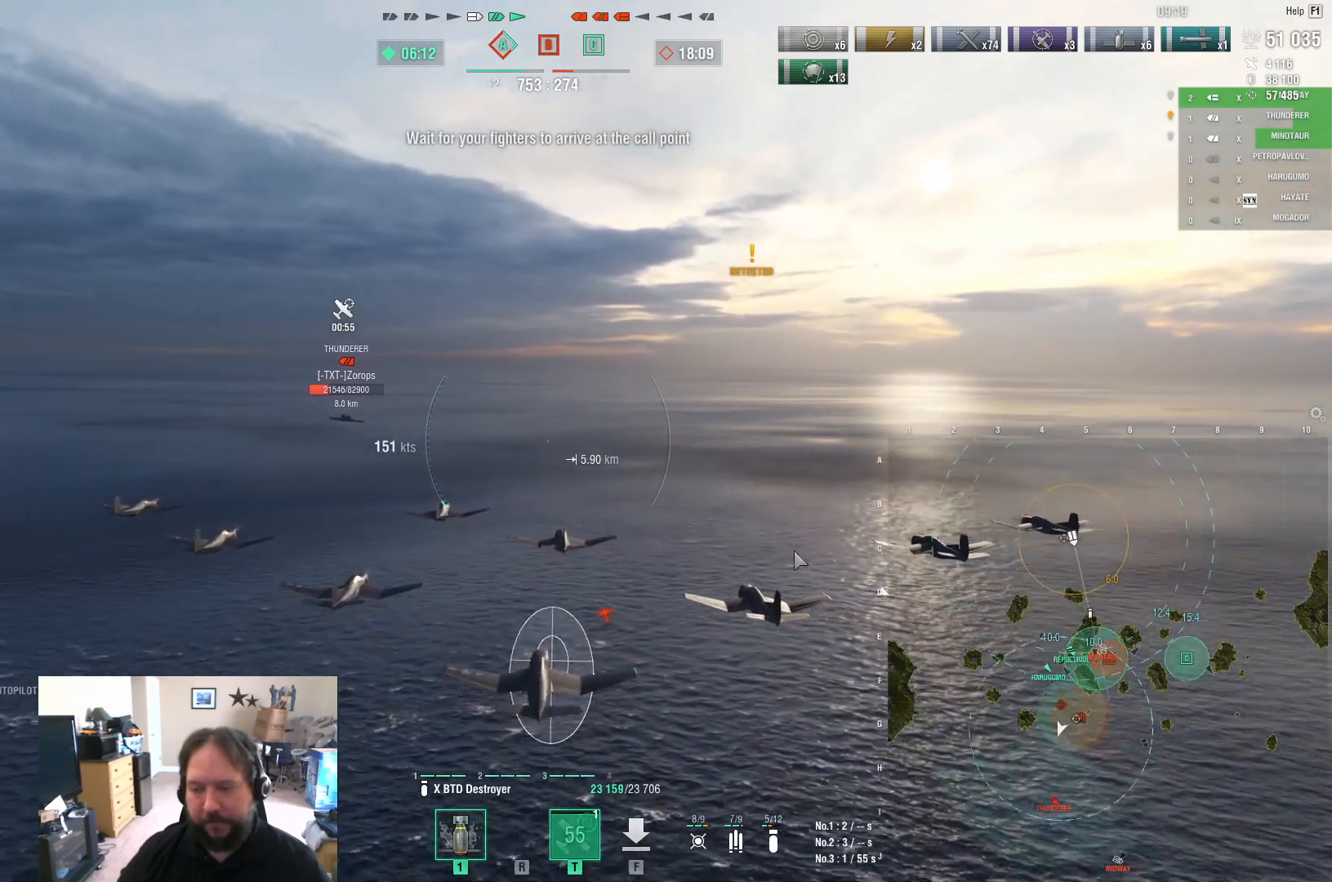
{"keys": [], "mouse": [], "mouse_move": "up-left", "events": [[400, "ctrl", "up"]]}
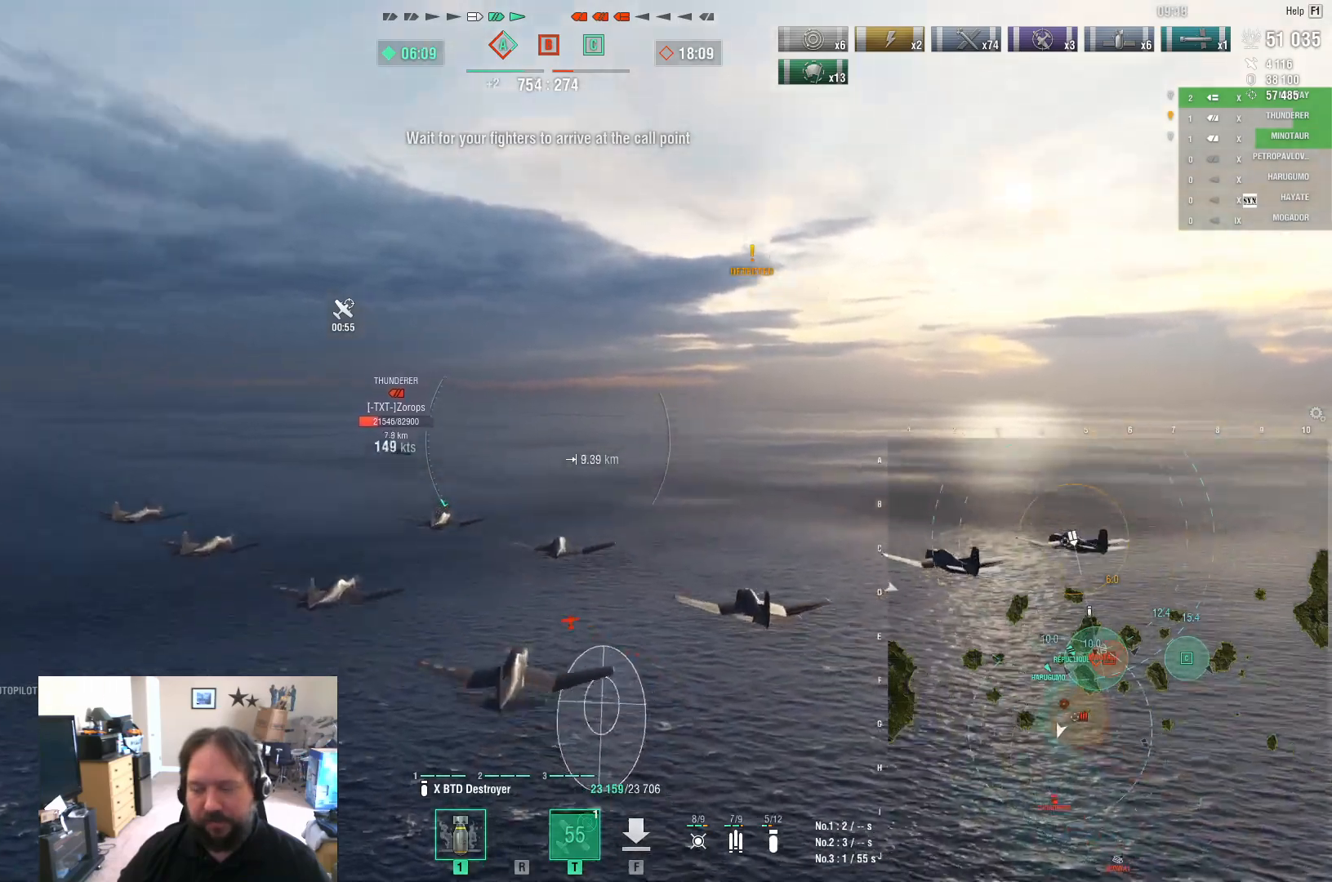
{"keys": ["w"], "mouse": [], "mouse_move": "still", "events": [[83, "w", "down"]]}
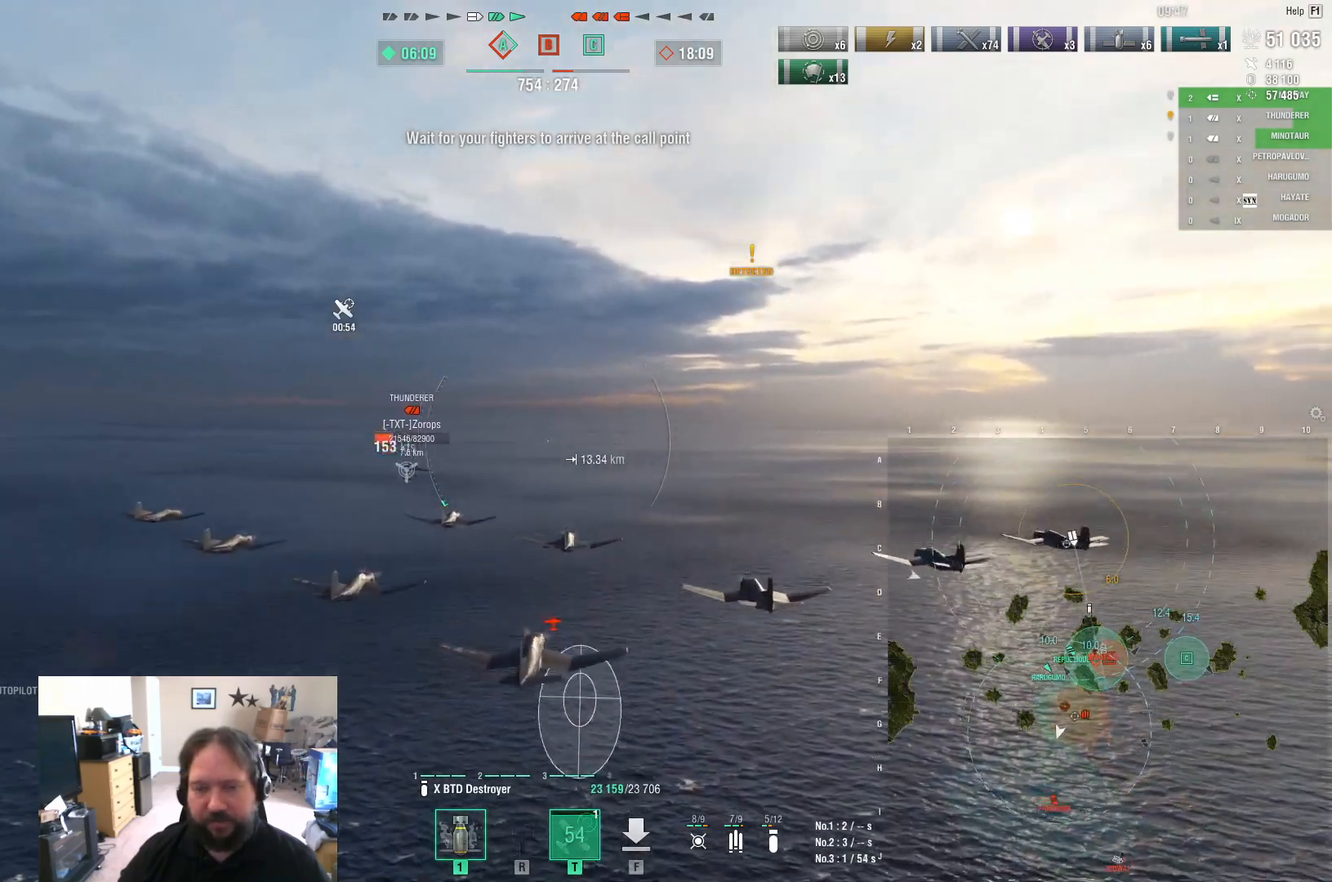
{"keys": [], "mouse": [], "mouse_move": "still", "events": [[433, "w", "up"]]}